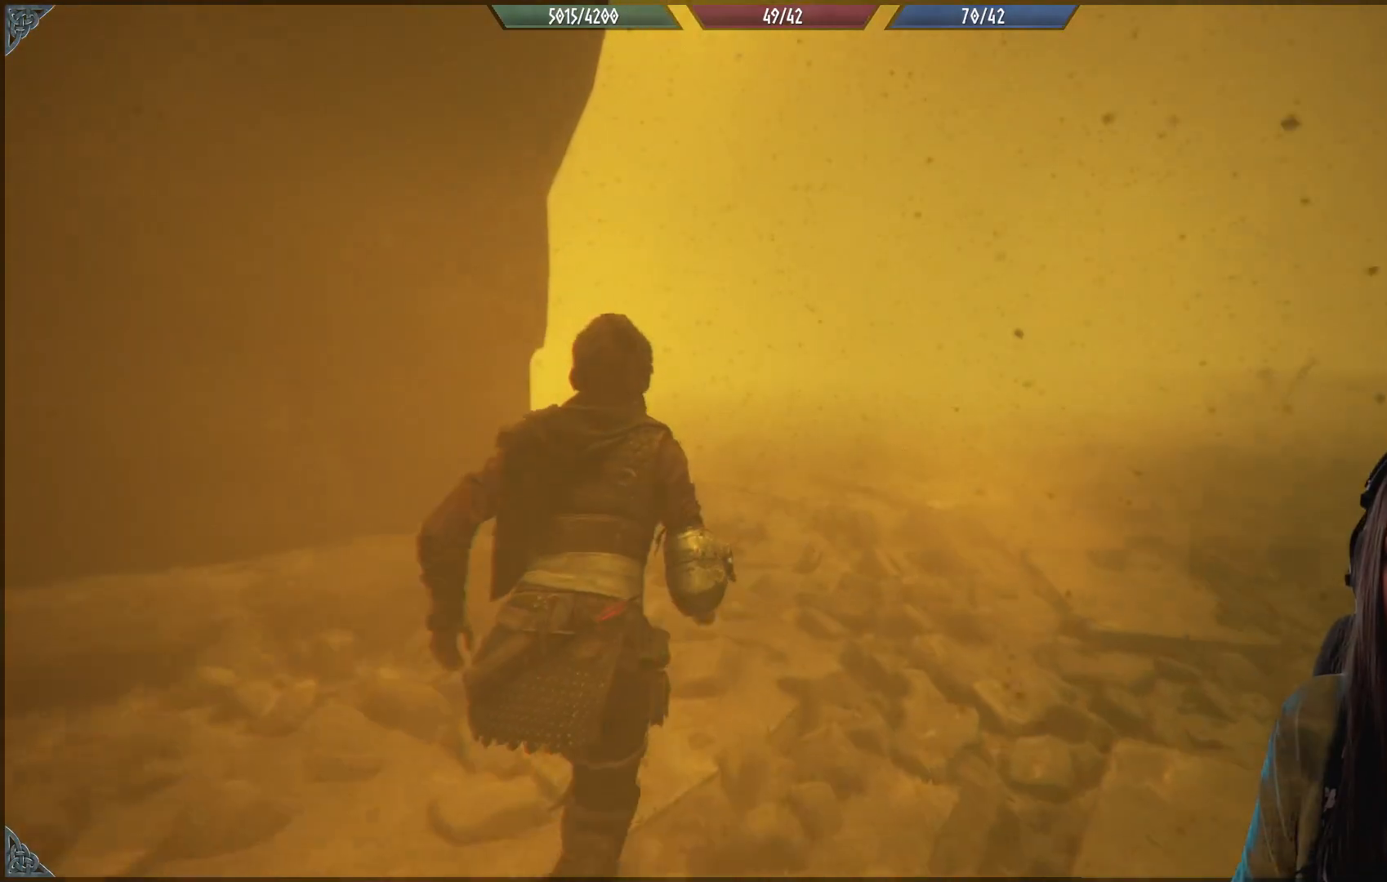
Gameplay with a controller (Xbox layout); each line is a JSON object with the inputs held at the frame after it. "events" lists button and stick changes between this image and that frame as [ms after this image, input, new state], when the widget could be followed in between.
{"buttons": [], "left_stick": "up-left", "right_stick": "center", "events": [[183, "left_stick", "up-left"], [433, "right_stick", "center"]]}
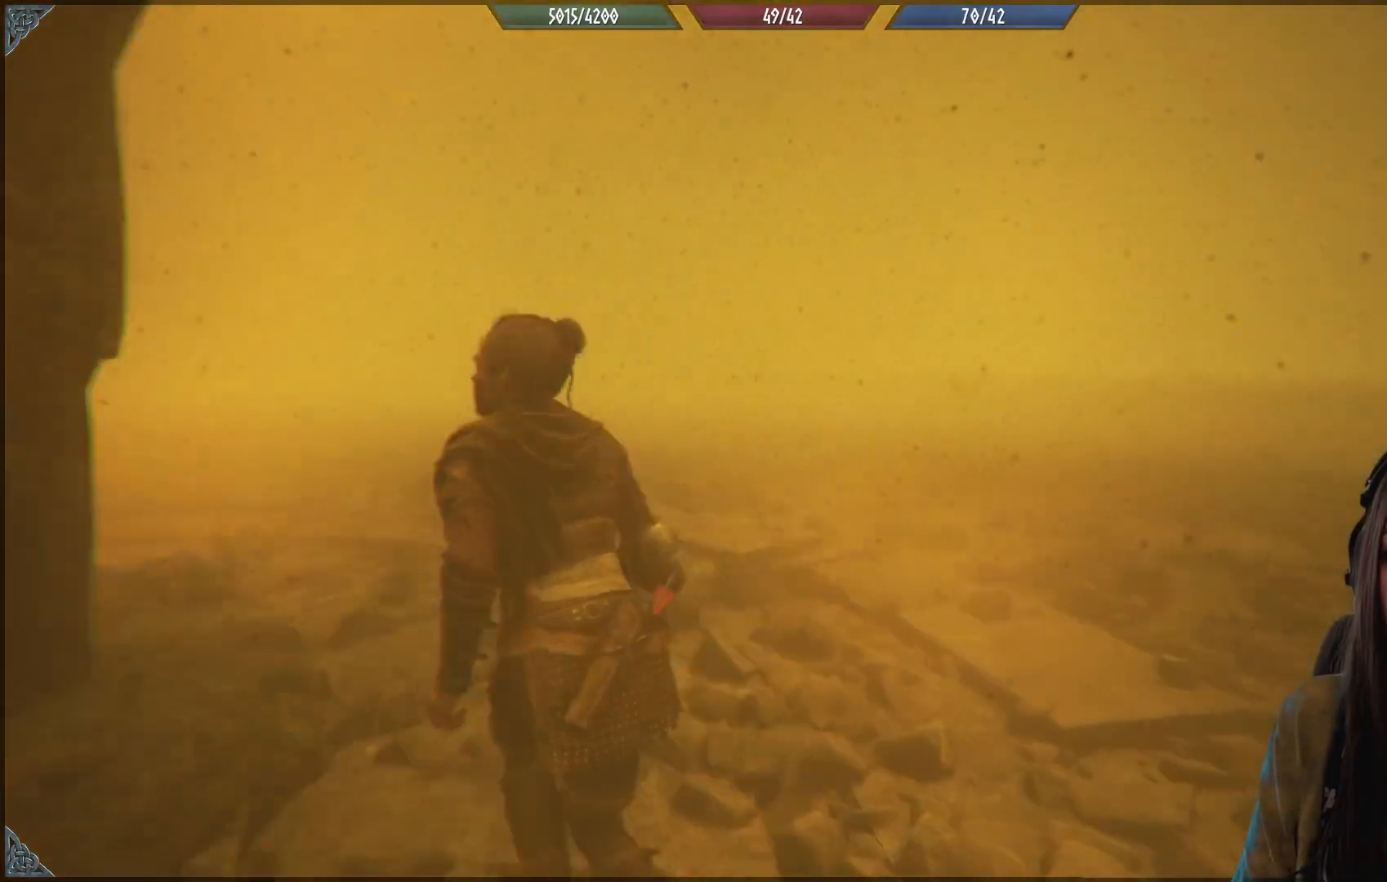
{"buttons": [], "left_stick": "up-left", "right_stick": "center", "events": [[33, "right_stick", "right"], [267, "right_stick", "center"]]}
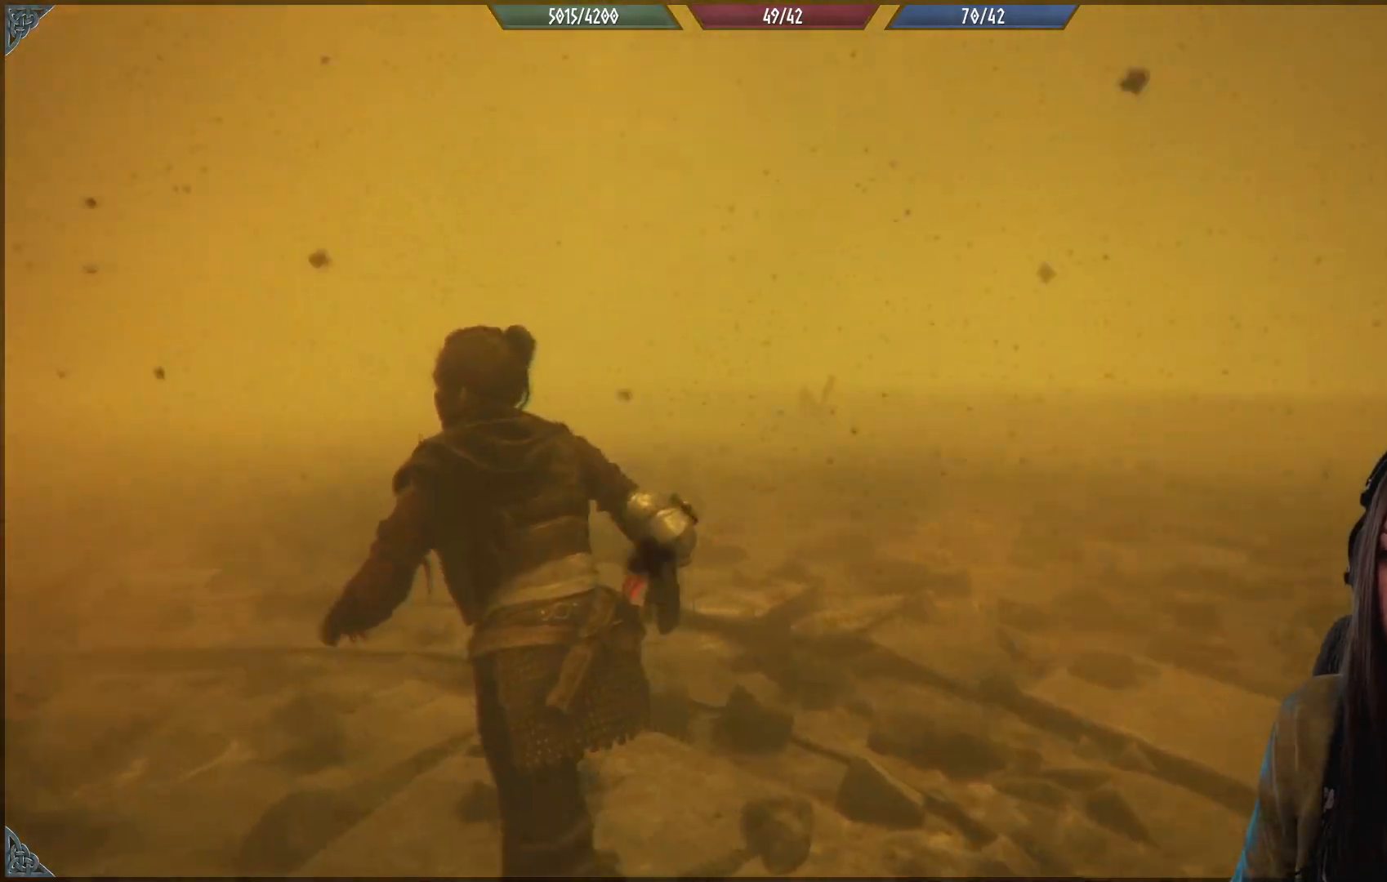
{"buttons": [], "left_stick": "up-left", "right_stick": "center", "events": [[33, "right_stick", "right"], [233, "right_stick", "down-right"], [383, "right_stick", "center"]]}
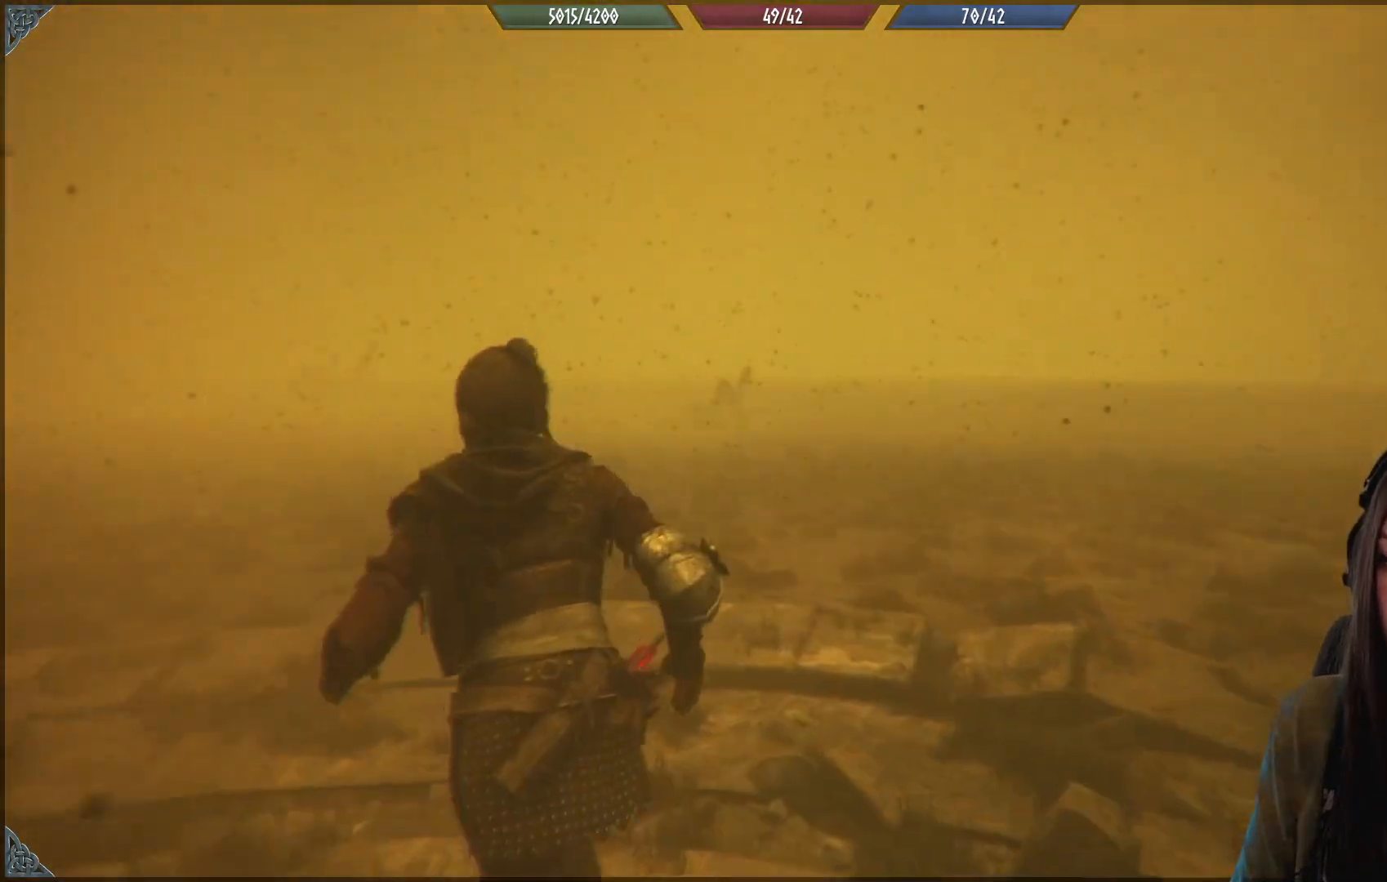
{"buttons": ["R2"], "left_stick": "up", "right_stick": "up", "events": [[67, "R2", "down"], [100, "left_stick", "up"], [467, "right_stick", "up"]]}
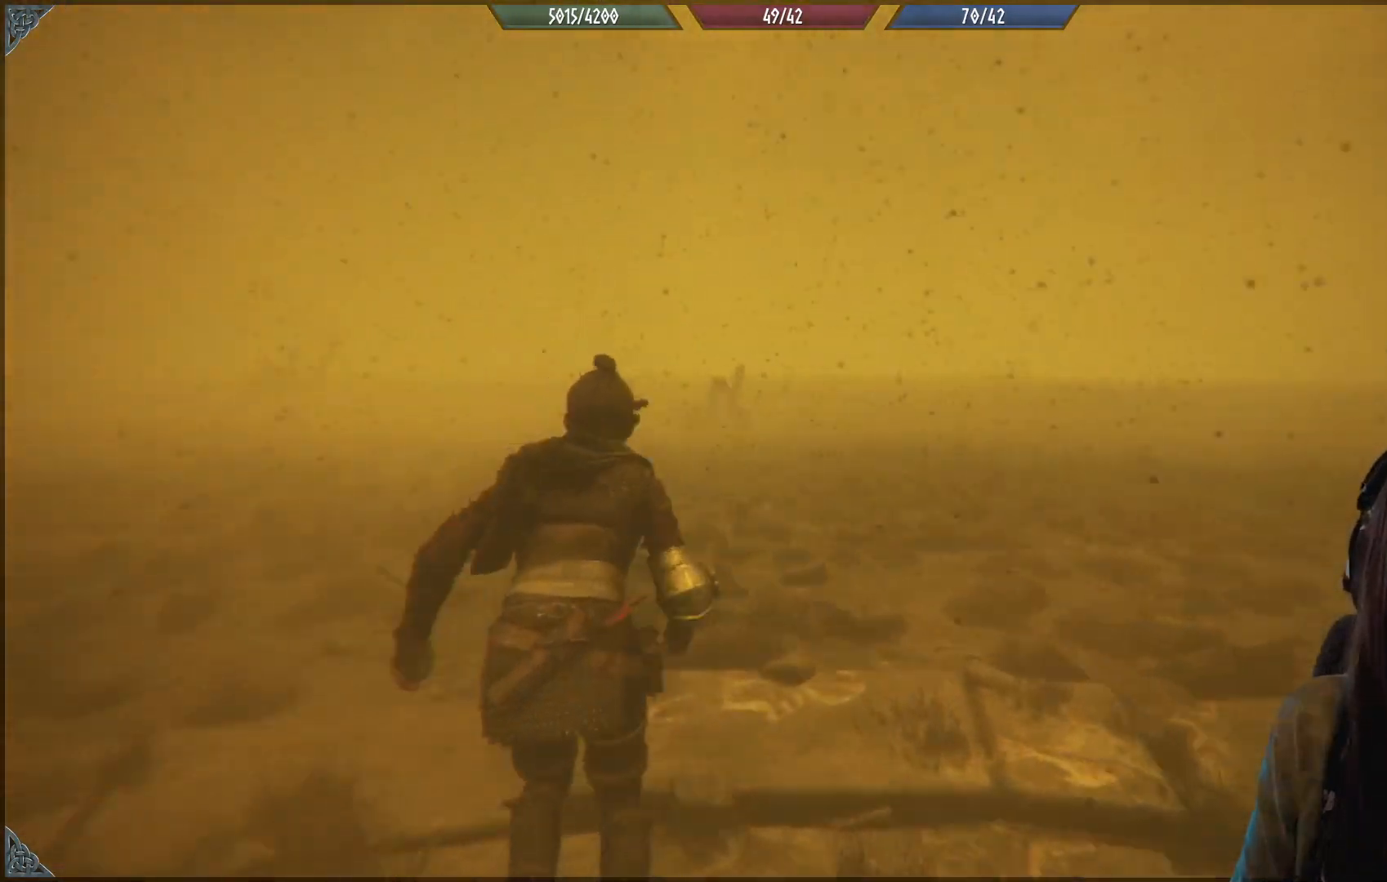
{"buttons": ["R2"], "left_stick": "up-left", "right_stick": "center", "events": [[100, "left_stick", "up-left"], [150, "right_stick", "center"]]}
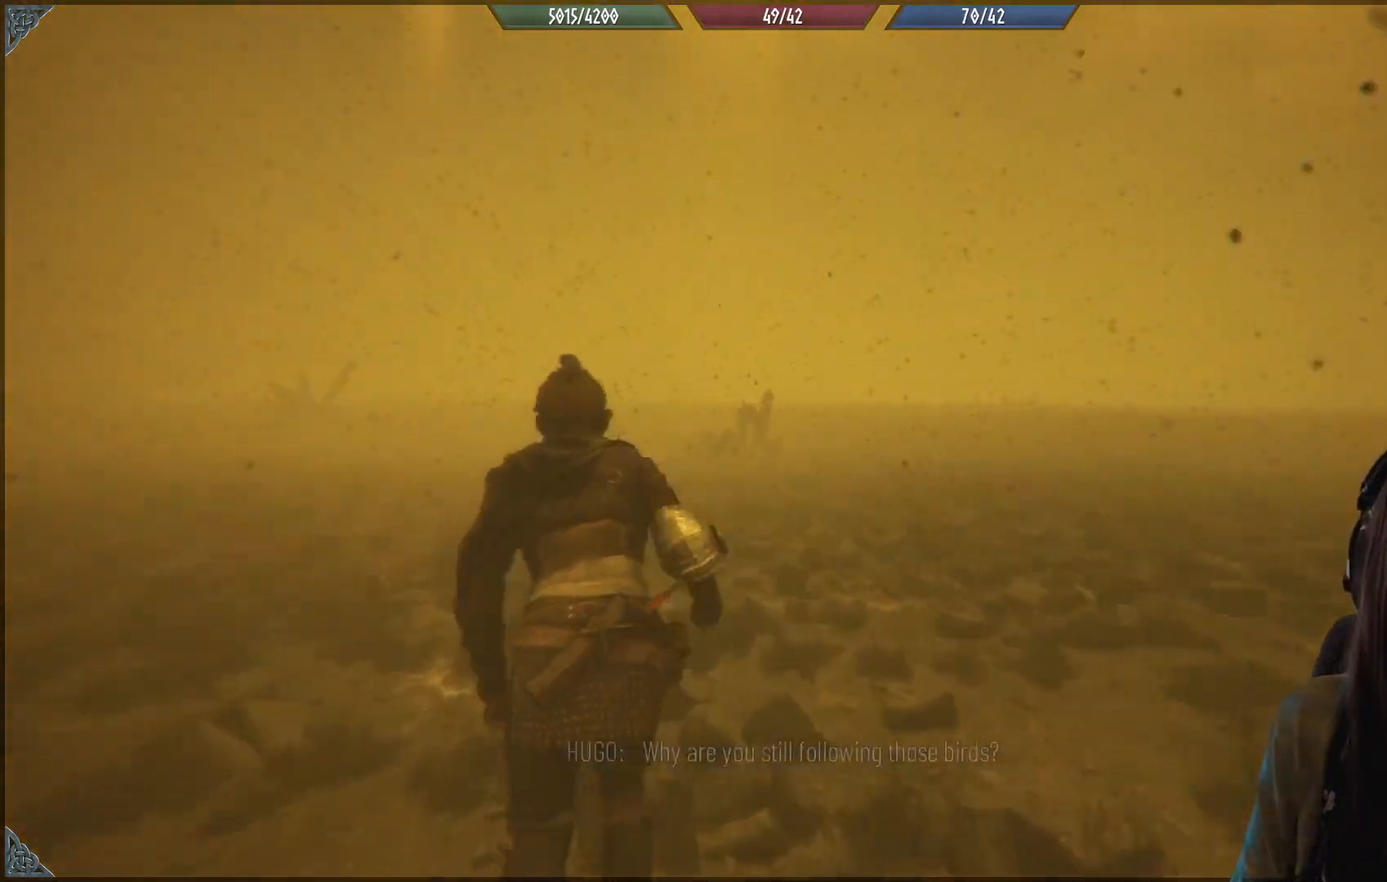
{"buttons": ["R2"], "left_stick": "up-left", "right_stick": "center", "events": []}
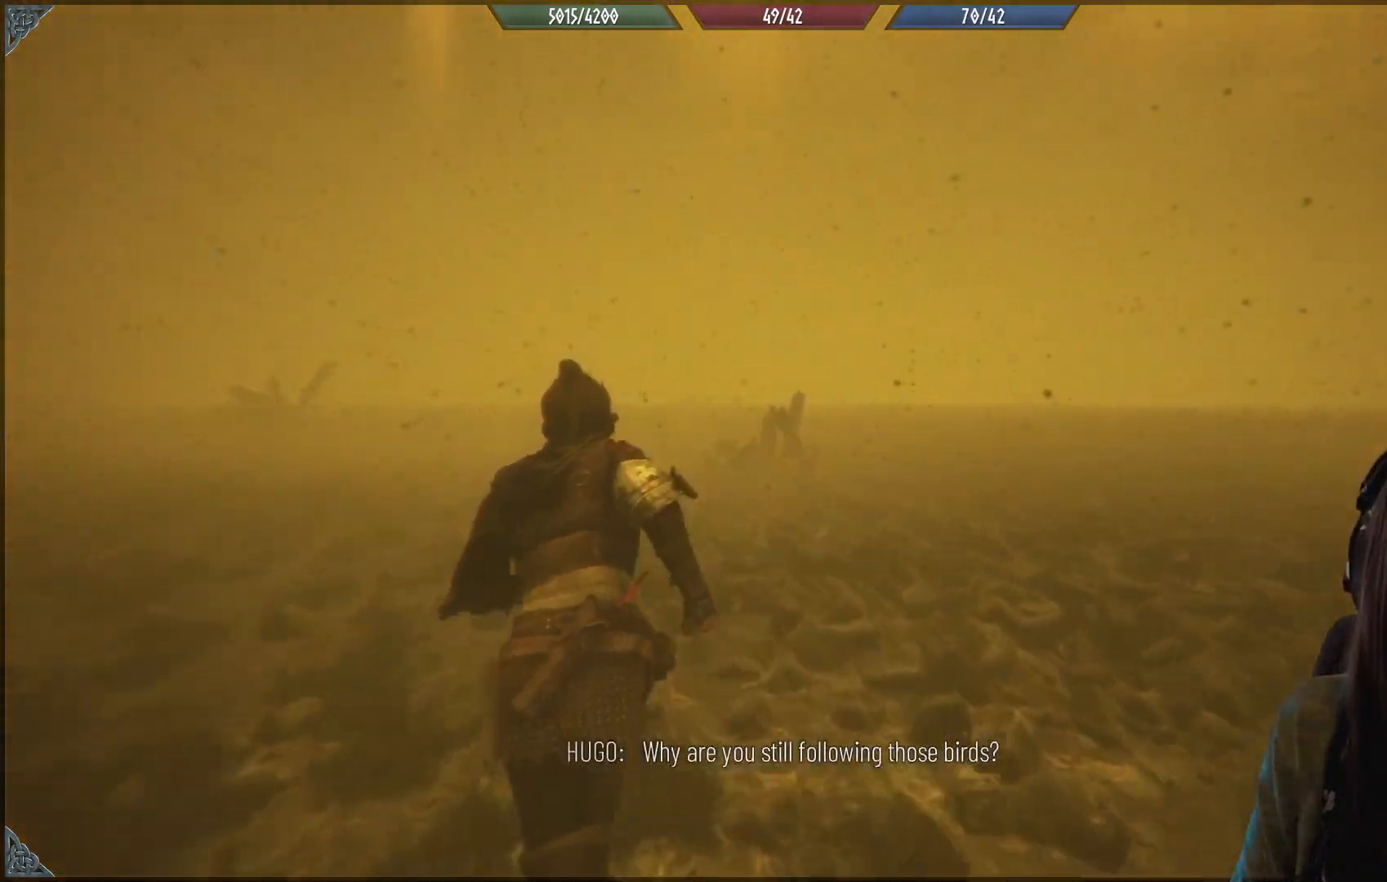
{"buttons": [], "left_stick": "up-left", "right_stick": "center", "events": [[467, "R2", "up"]]}
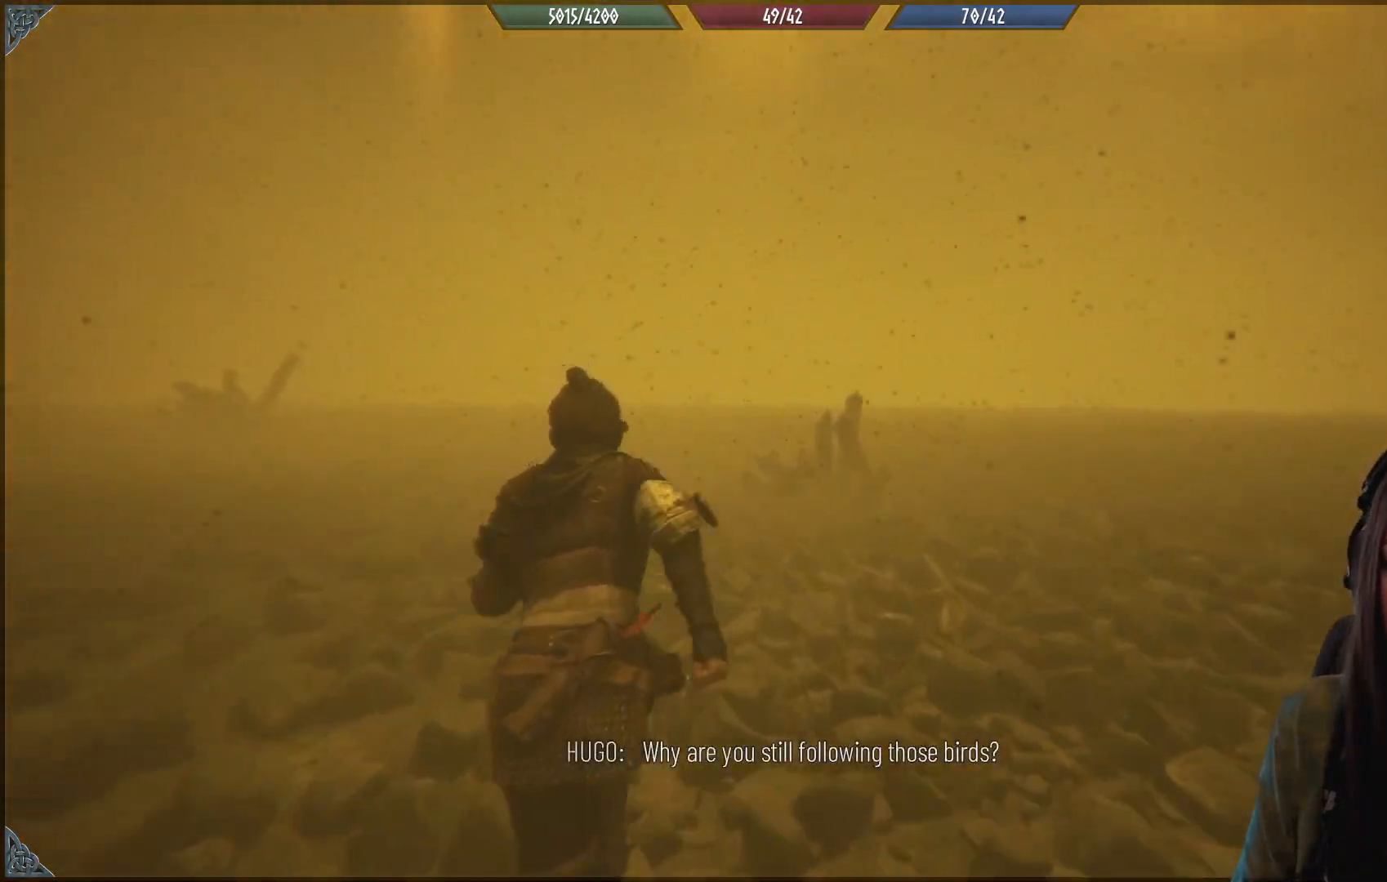
{"buttons": [], "left_stick": "up", "right_stick": "center", "events": [[150, "left_stick", "up"]]}
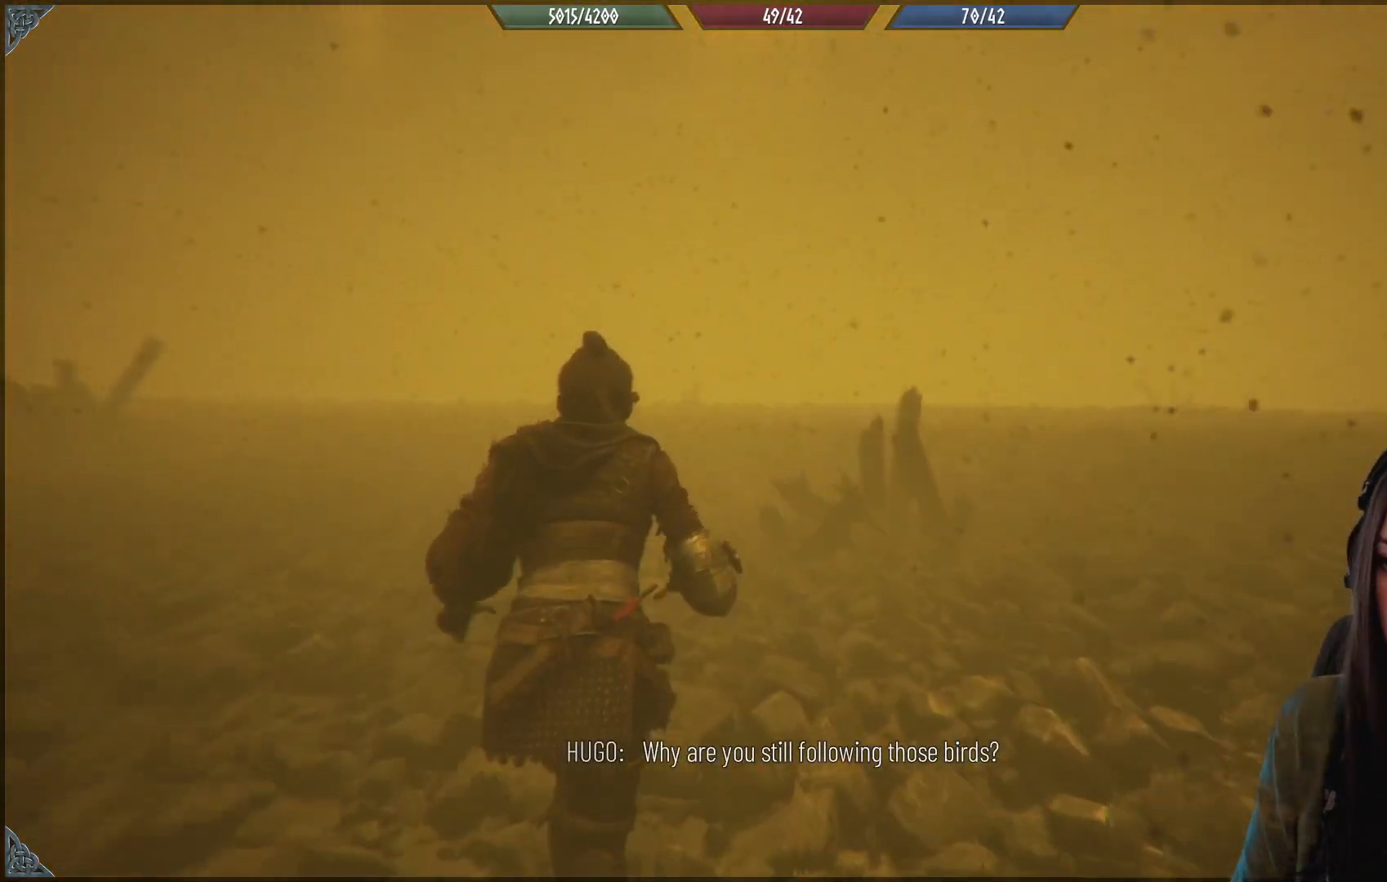
{"buttons": [], "left_stick": "up", "right_stick": "center", "events": [[283, "right_stick", "up-right"], [467, "right_stick", "center"]]}
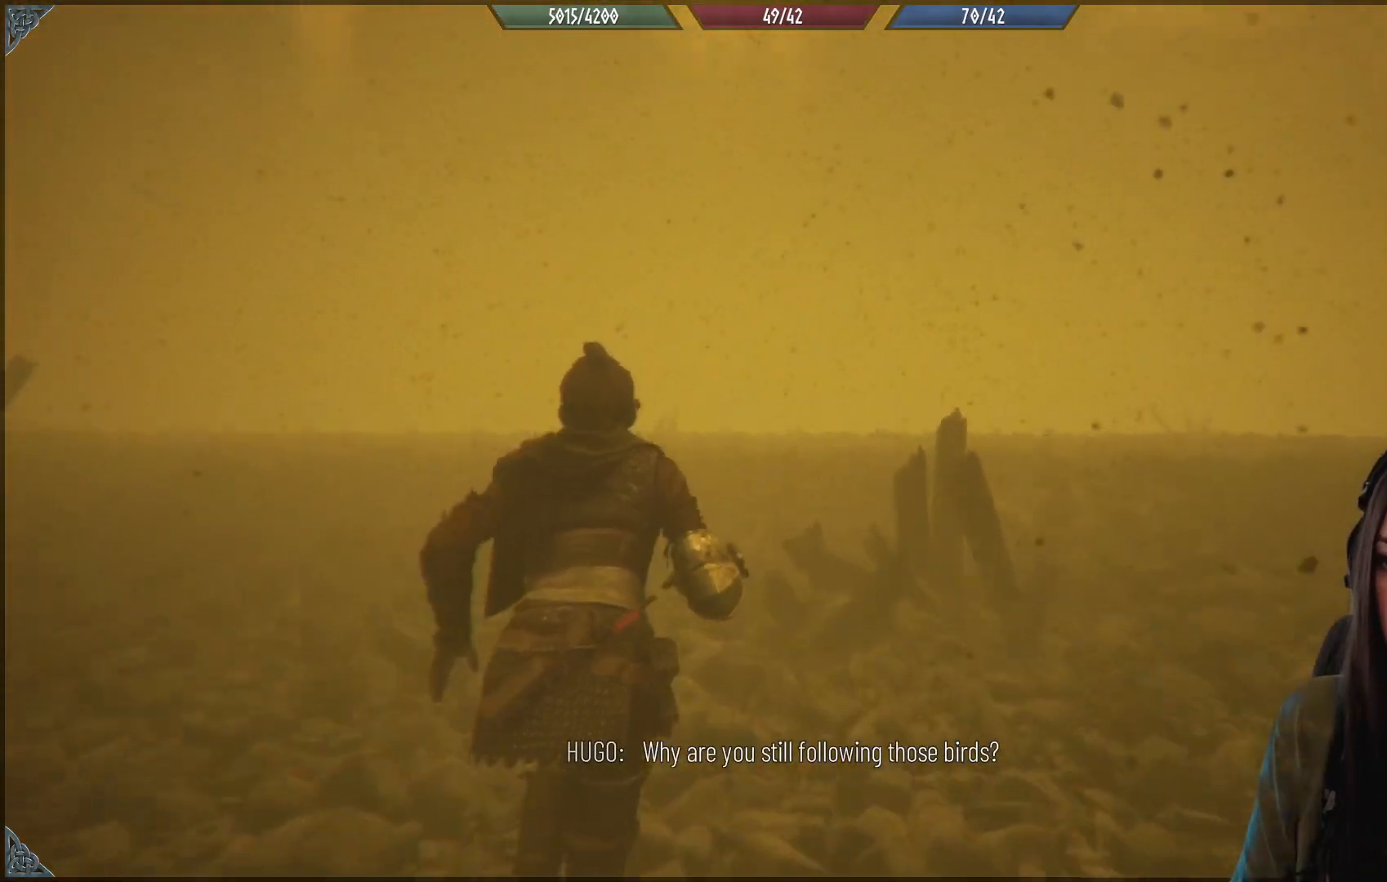
{"buttons": ["R2"], "left_stick": "up", "right_stick": "center", "events": [[150, "R2", "down"]]}
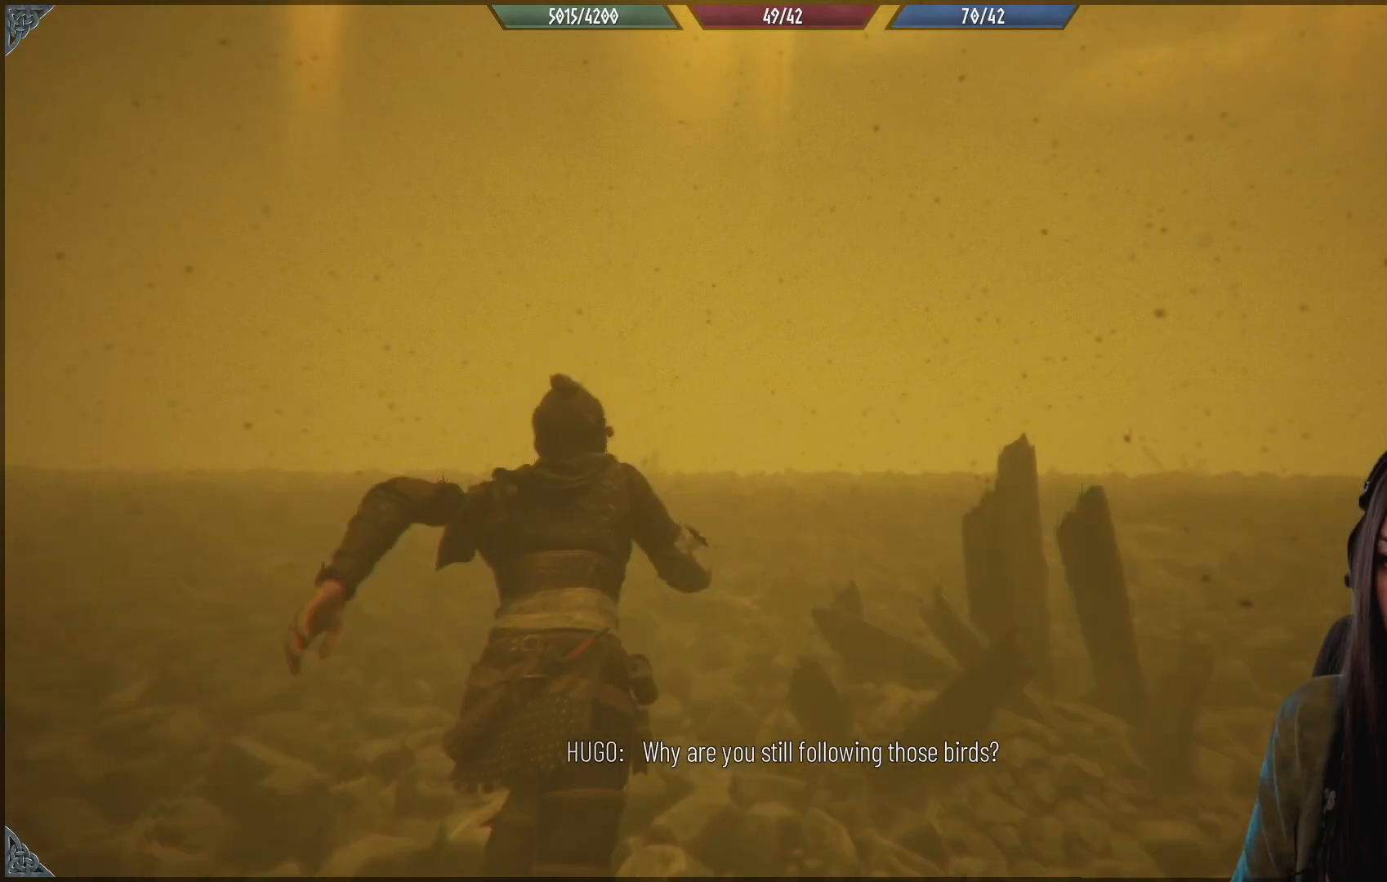
{"buttons": ["R2"], "left_stick": "up", "right_stick": "center", "events": []}
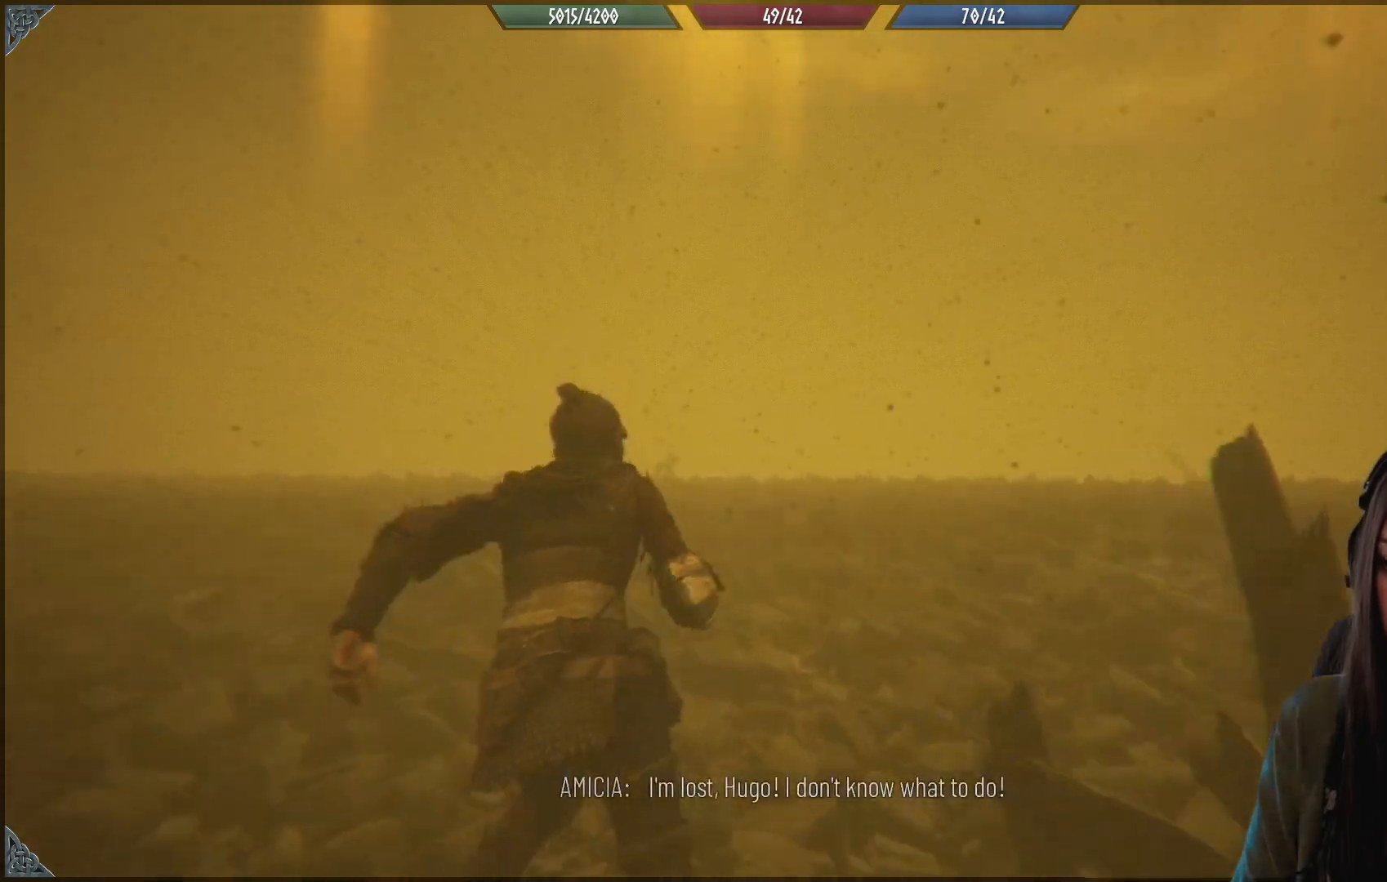
{"buttons": [], "left_stick": "up", "right_stick": "center", "events": [[167, "R2", "up"]]}
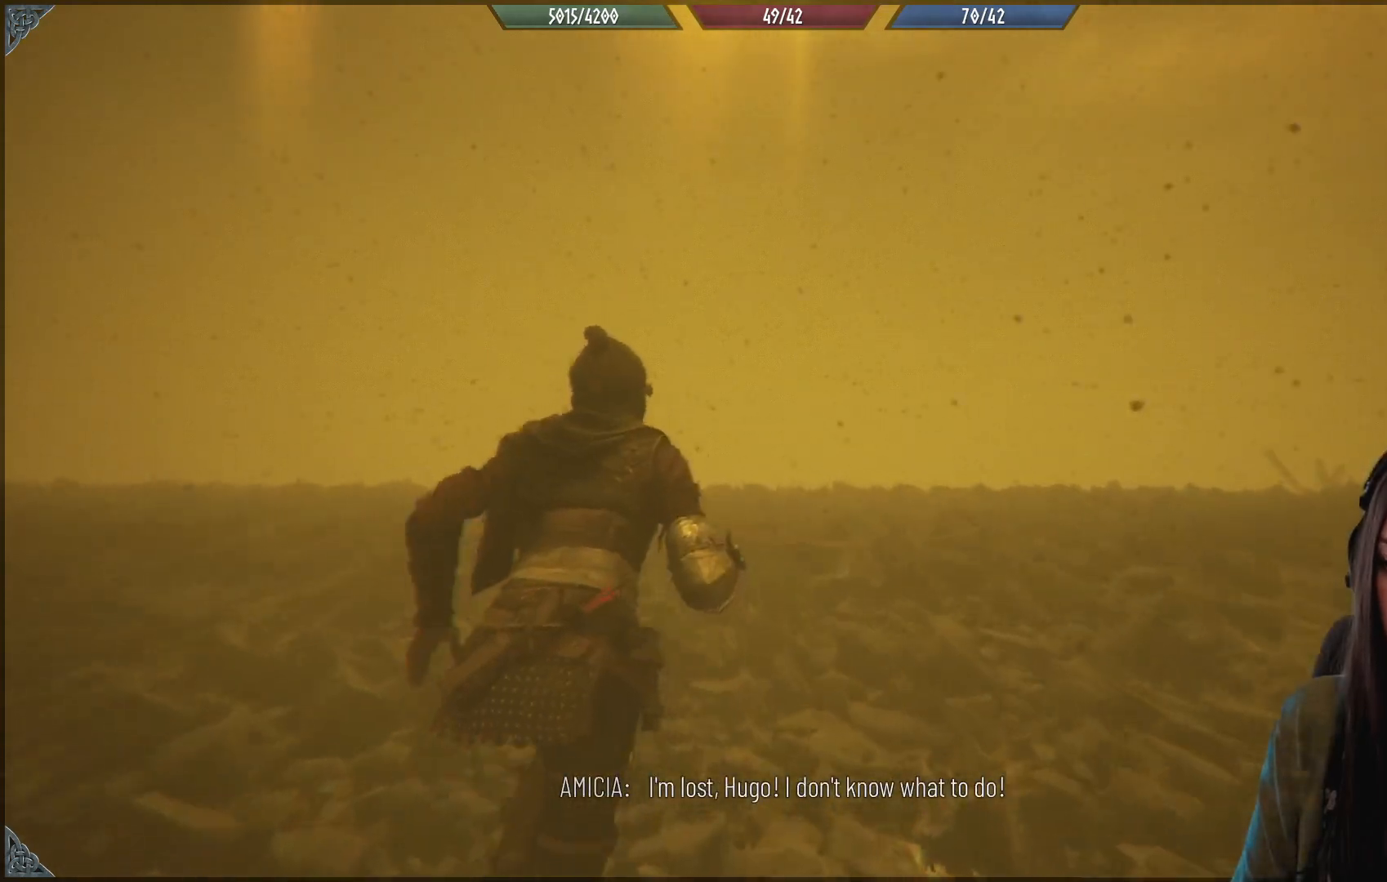
{"buttons": [], "left_stick": "up", "right_stick": "center", "events": [[50, "right_stick", "down"], [467, "right_stick", "center"]]}
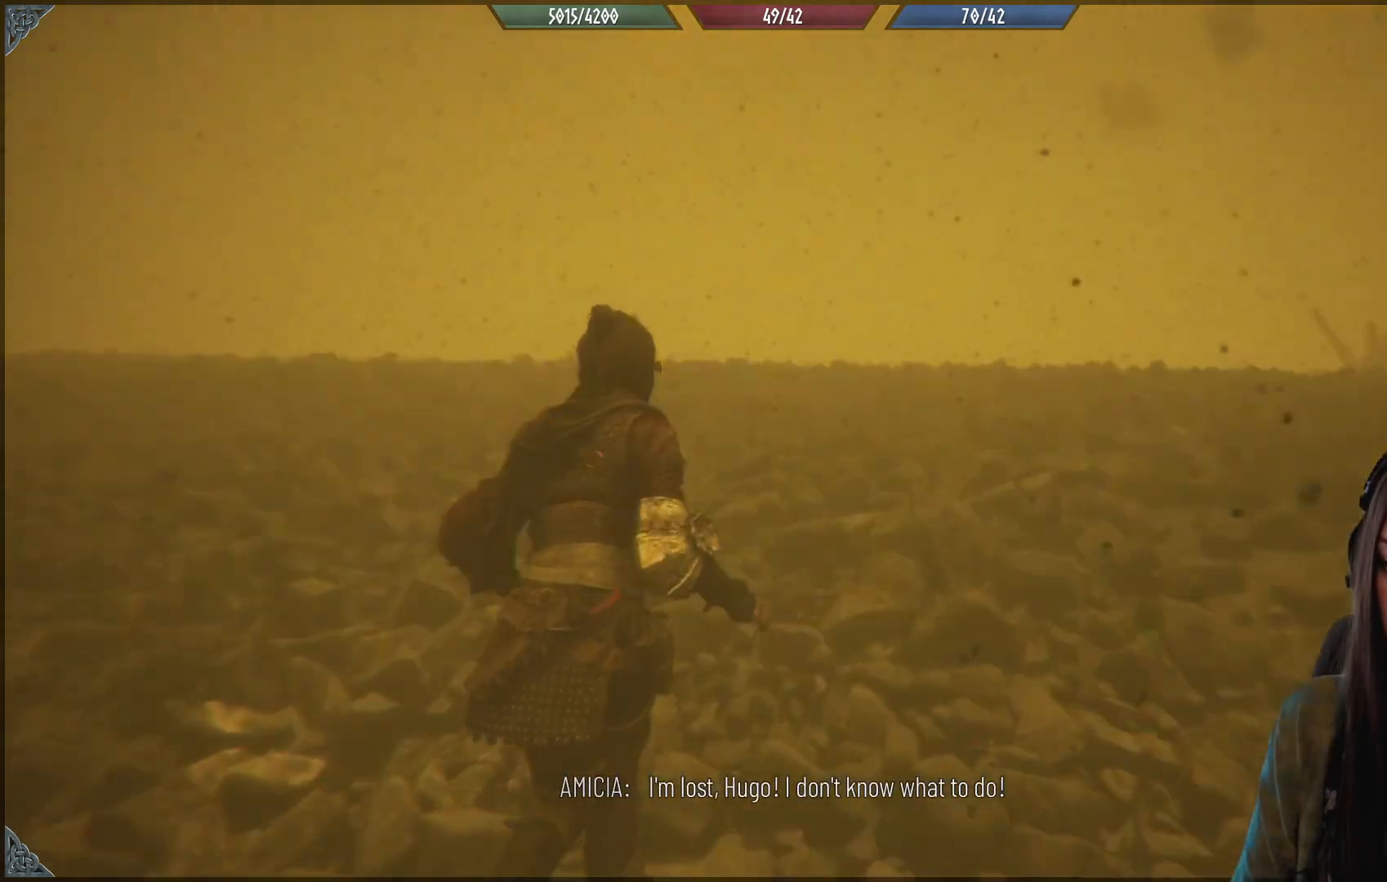
{"buttons": [], "left_stick": "up", "right_stick": "center", "events": []}
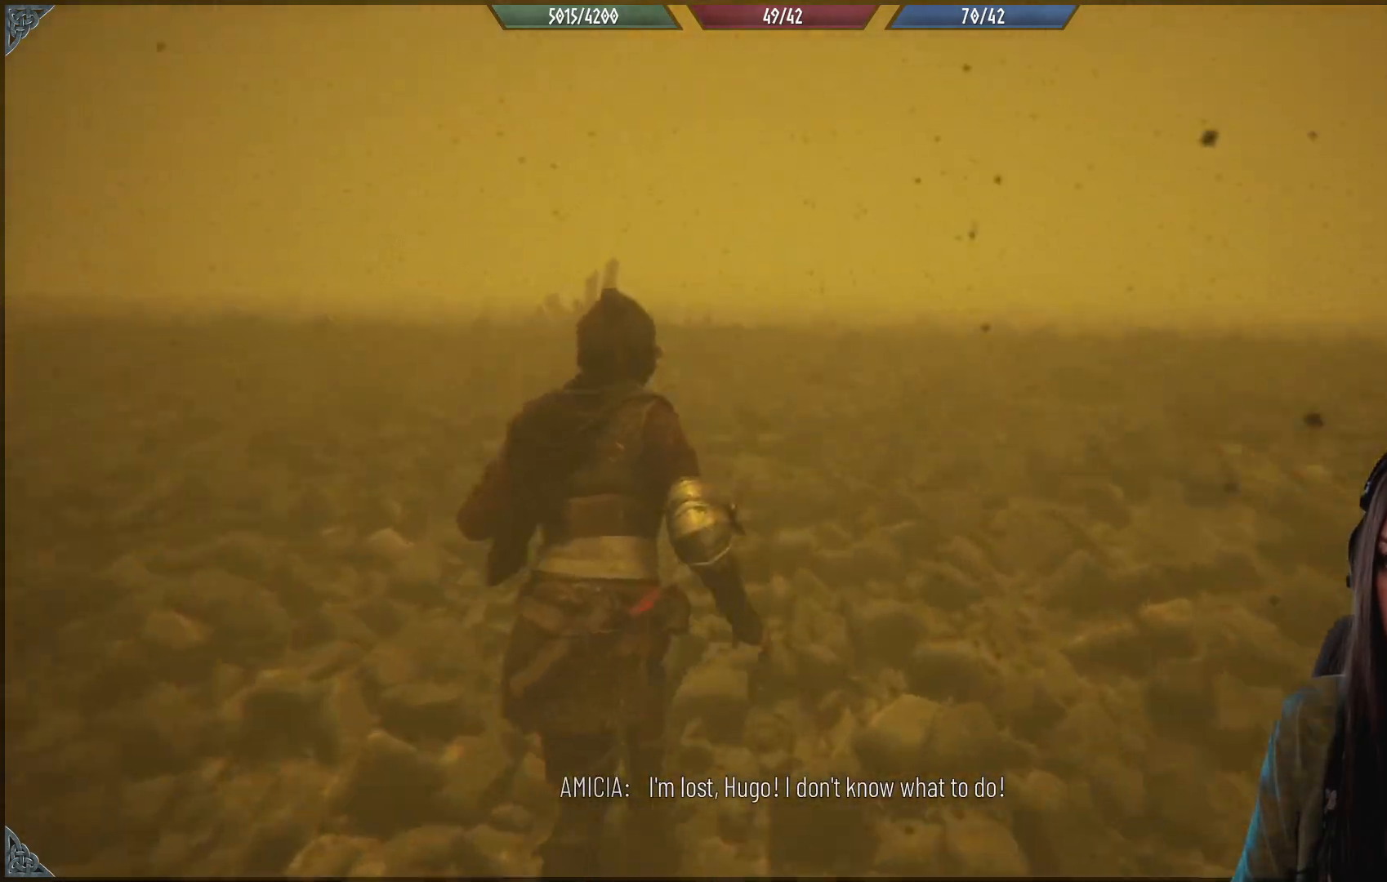
{"buttons": [], "left_stick": "up", "right_stick": "right", "events": [[167, "right_stick", "right"]]}
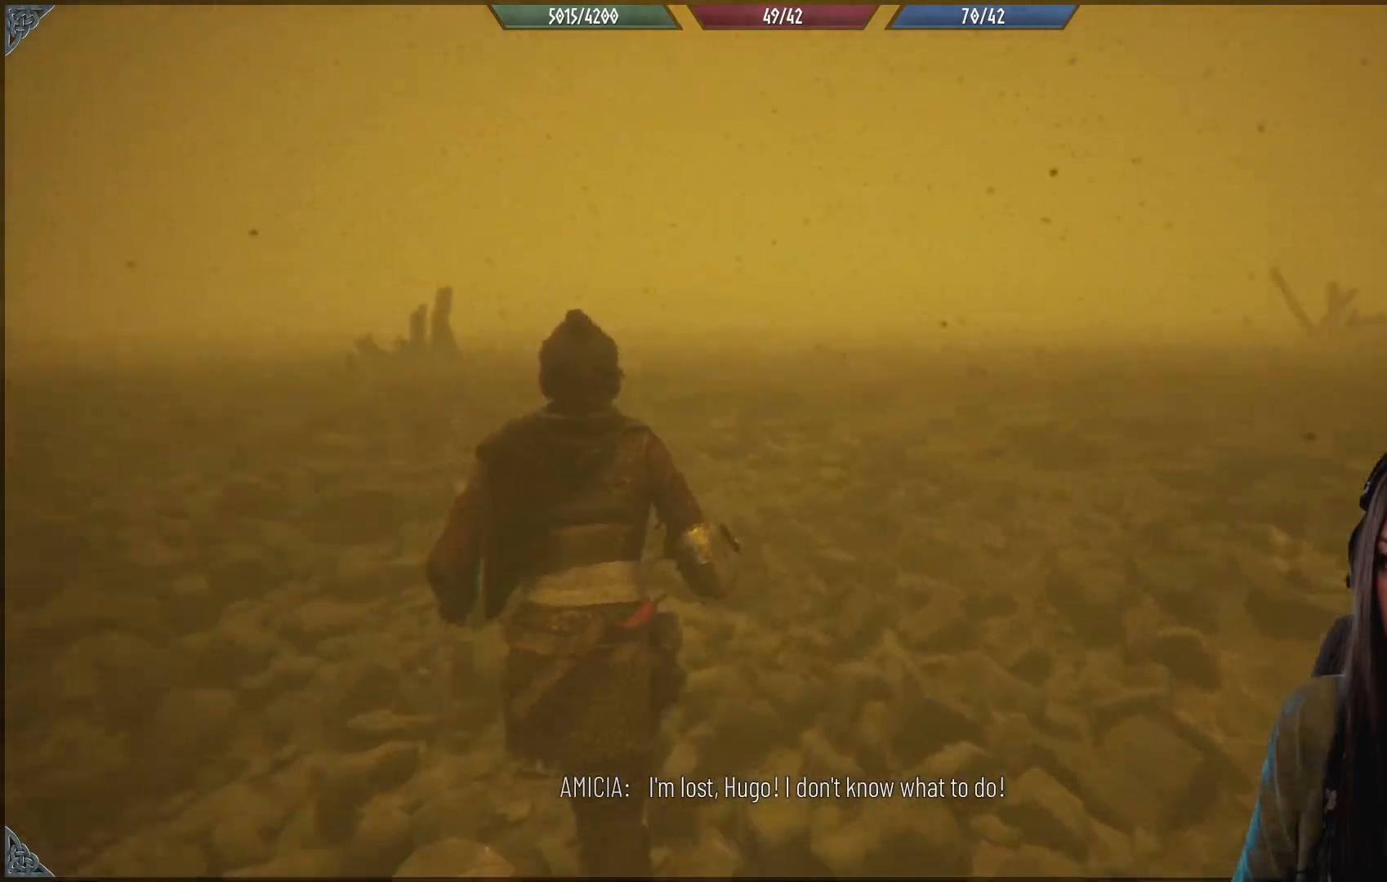
{"buttons": [], "left_stick": "up", "right_stick": "center", "events": [[150, "right_stick", "center"]]}
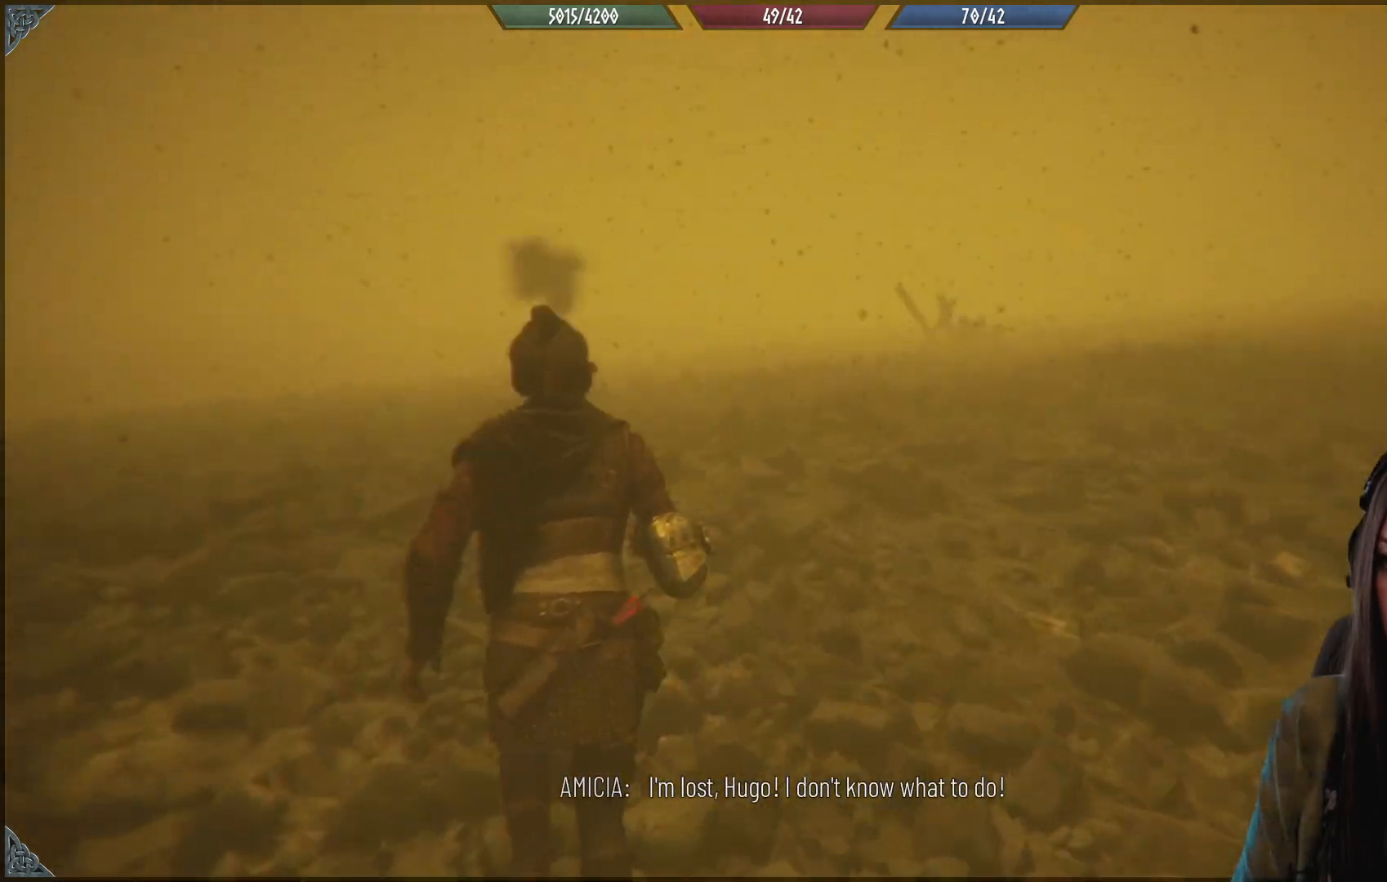
{"buttons": [], "left_stick": "up", "right_stick": "left", "events": [[100, "right_stick", "left"]]}
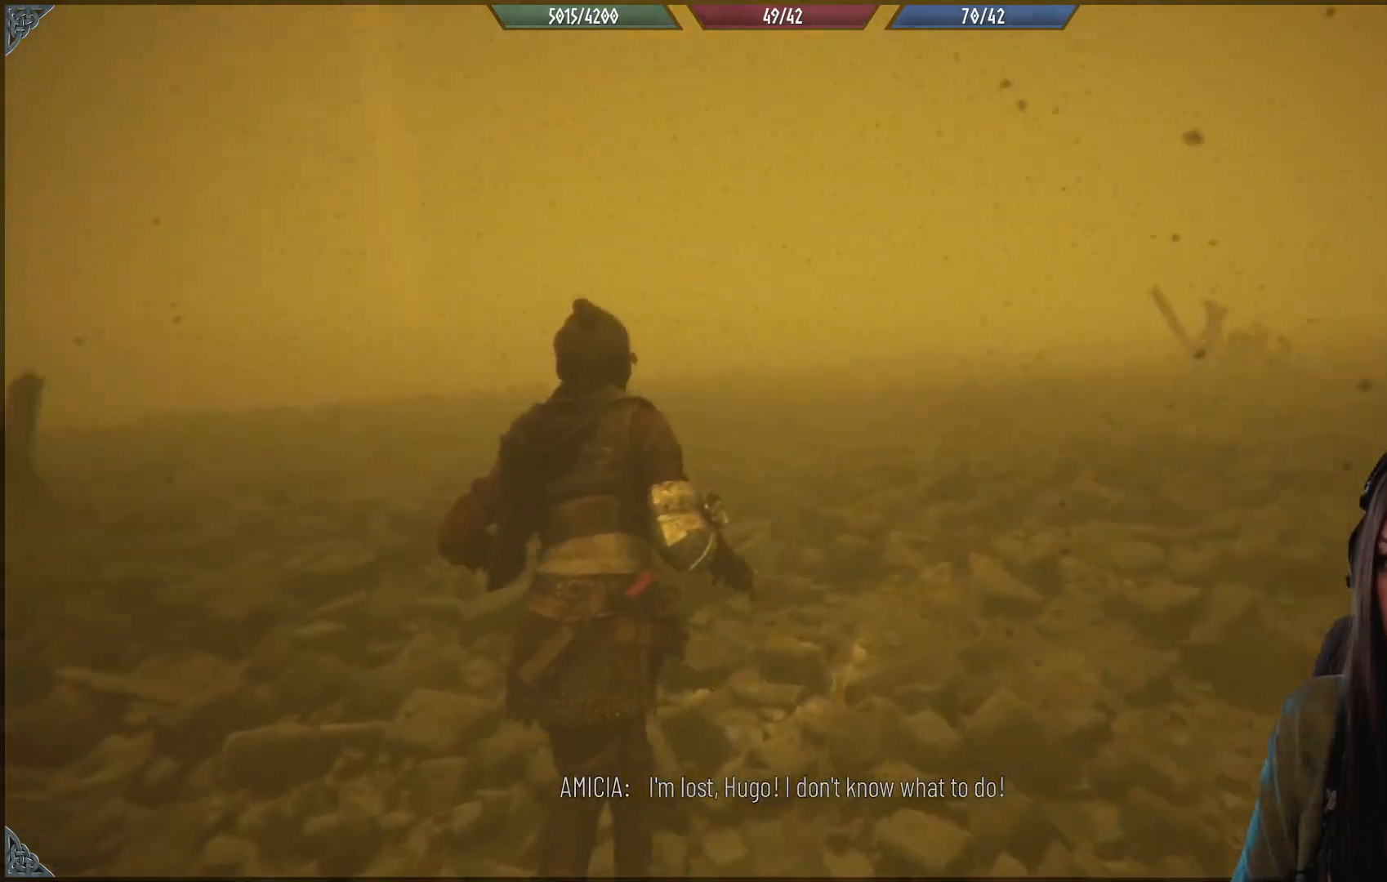
{"buttons": [], "left_stick": "up", "right_stick": "center", "events": [[17, "right_stick", "up-left"], [117, "right_stick", "center"]]}
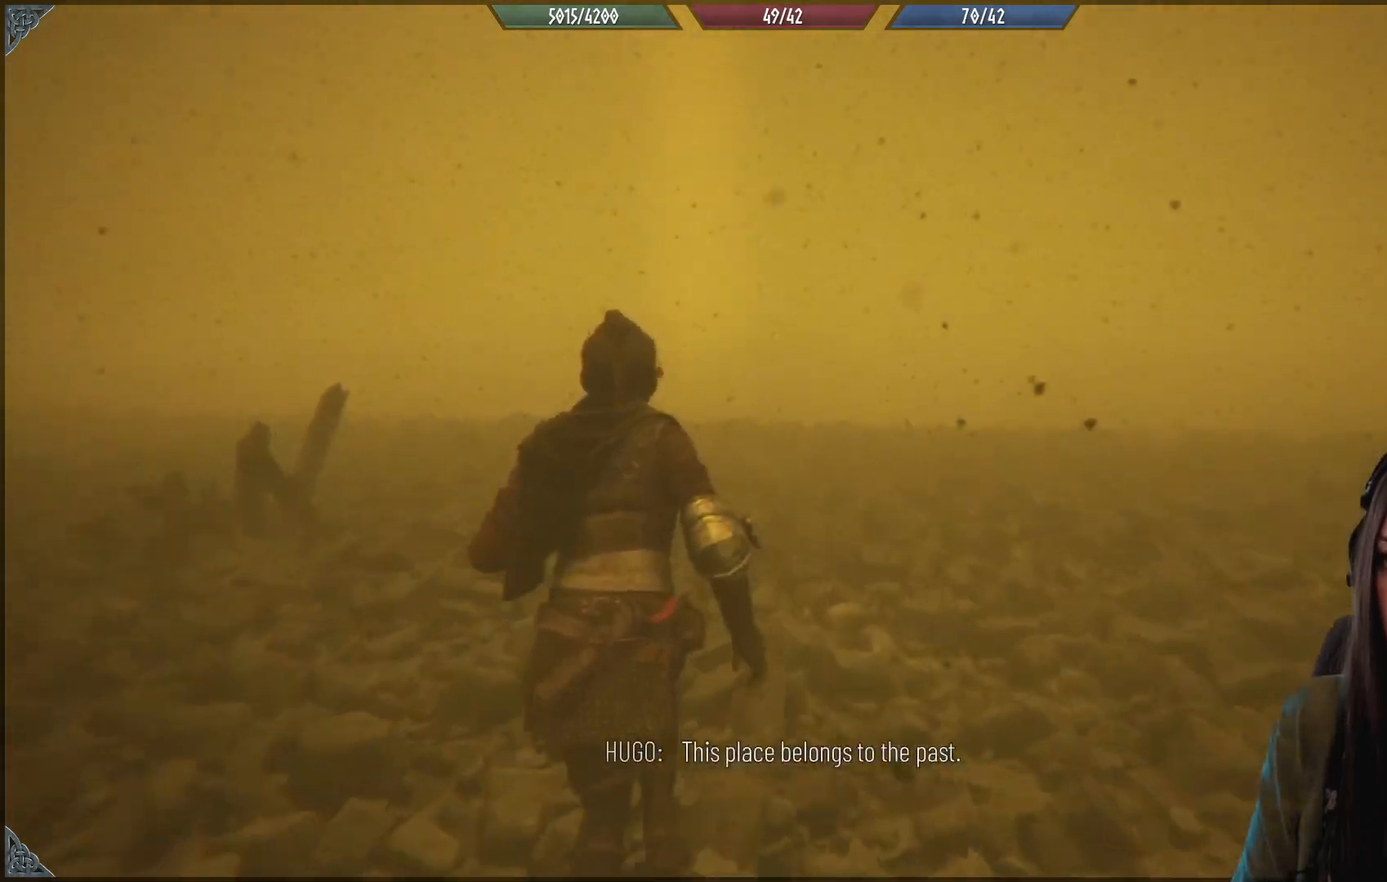
{"buttons": [], "left_stick": "up", "right_stick": "center", "events": []}
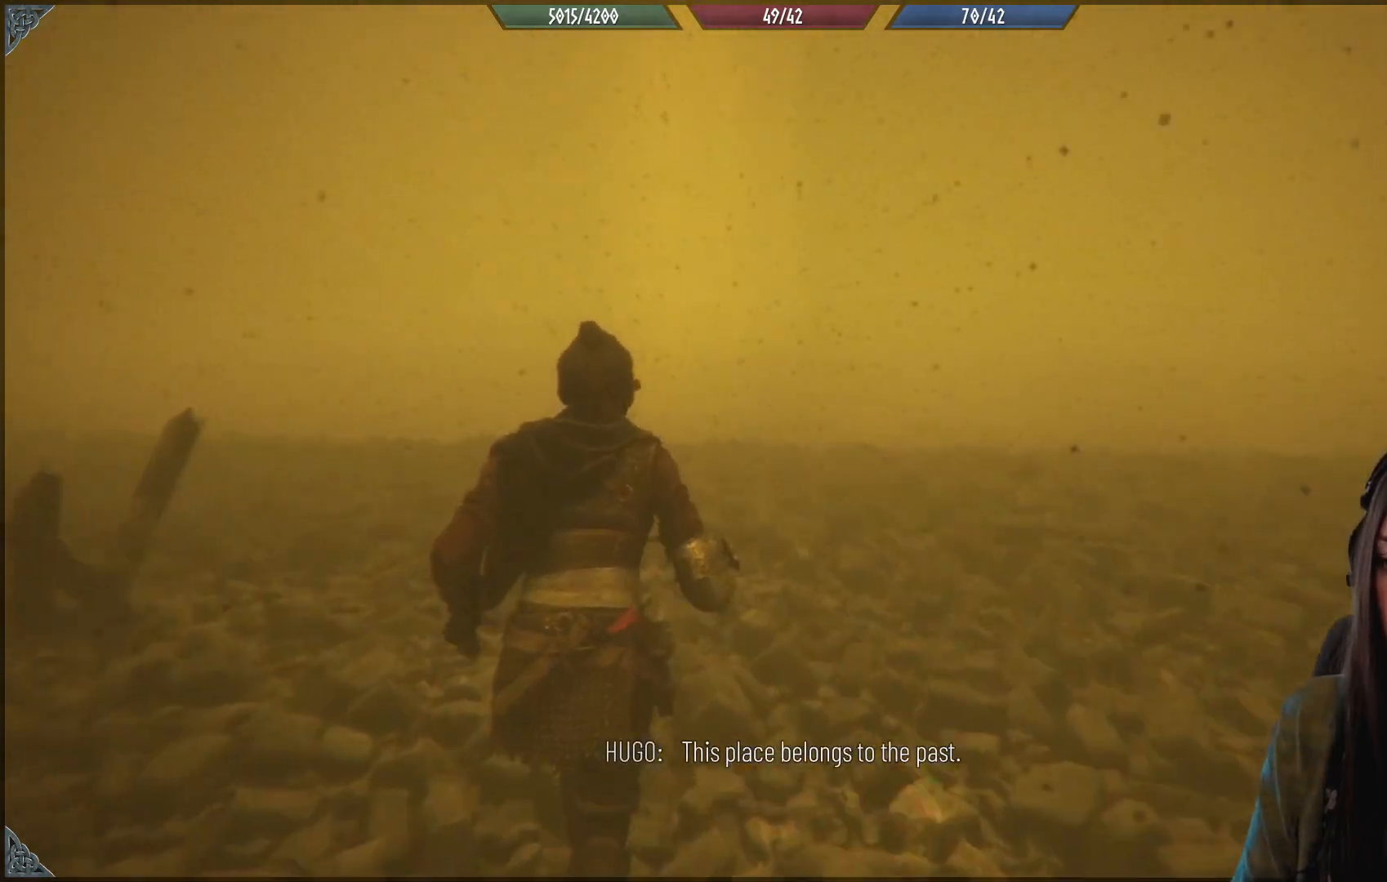
{"buttons": [], "left_stick": "up", "right_stick": "left", "events": [[483, "right_stick", "left"]]}
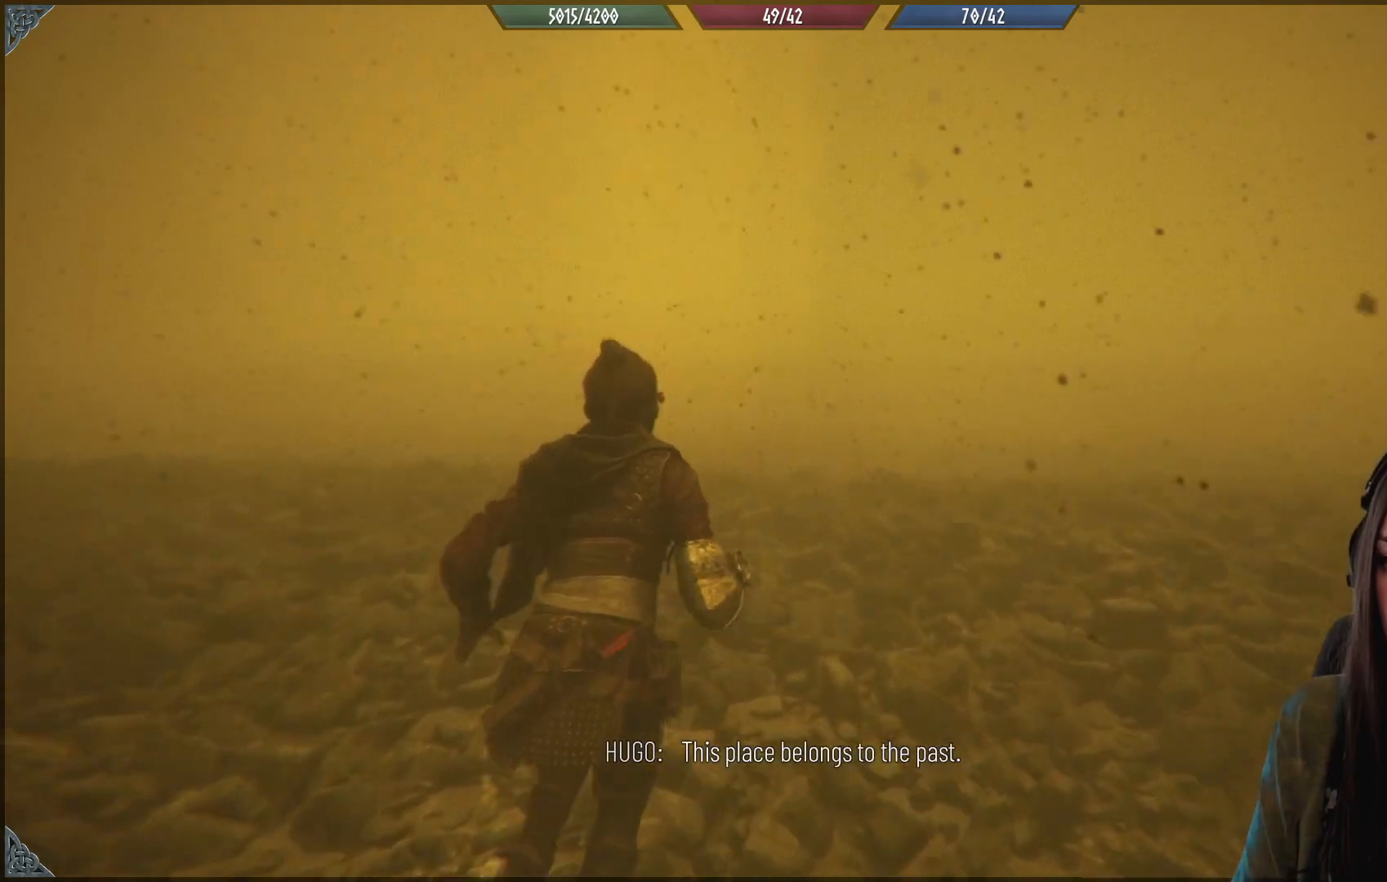
{"buttons": [], "left_stick": "up", "right_stick": "up-left", "events": [[483, "right_stick", "up-left"]]}
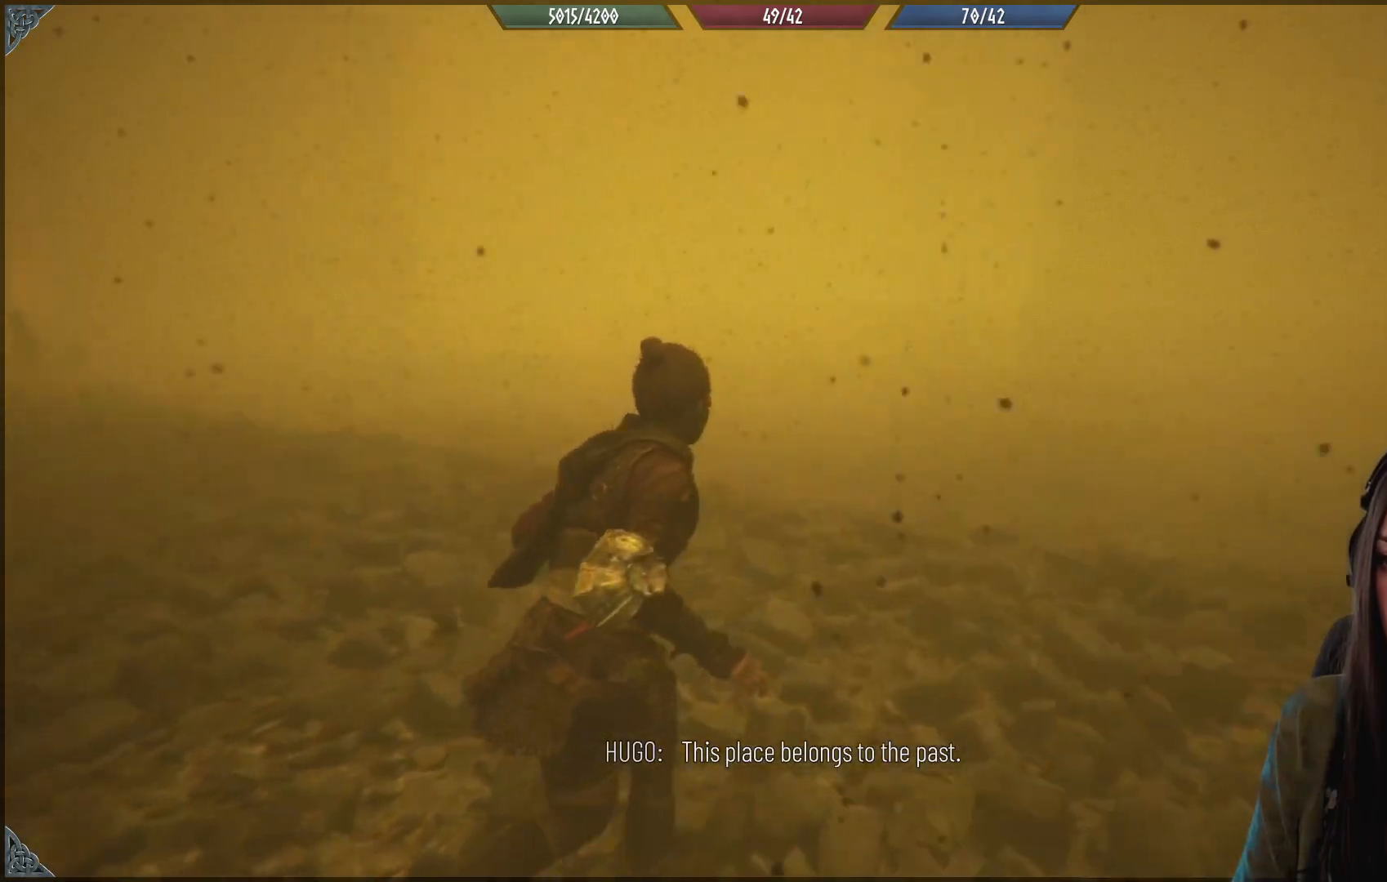
{"buttons": [], "left_stick": "up", "right_stick": "center", "events": [[17, "right_stick", "center"]]}
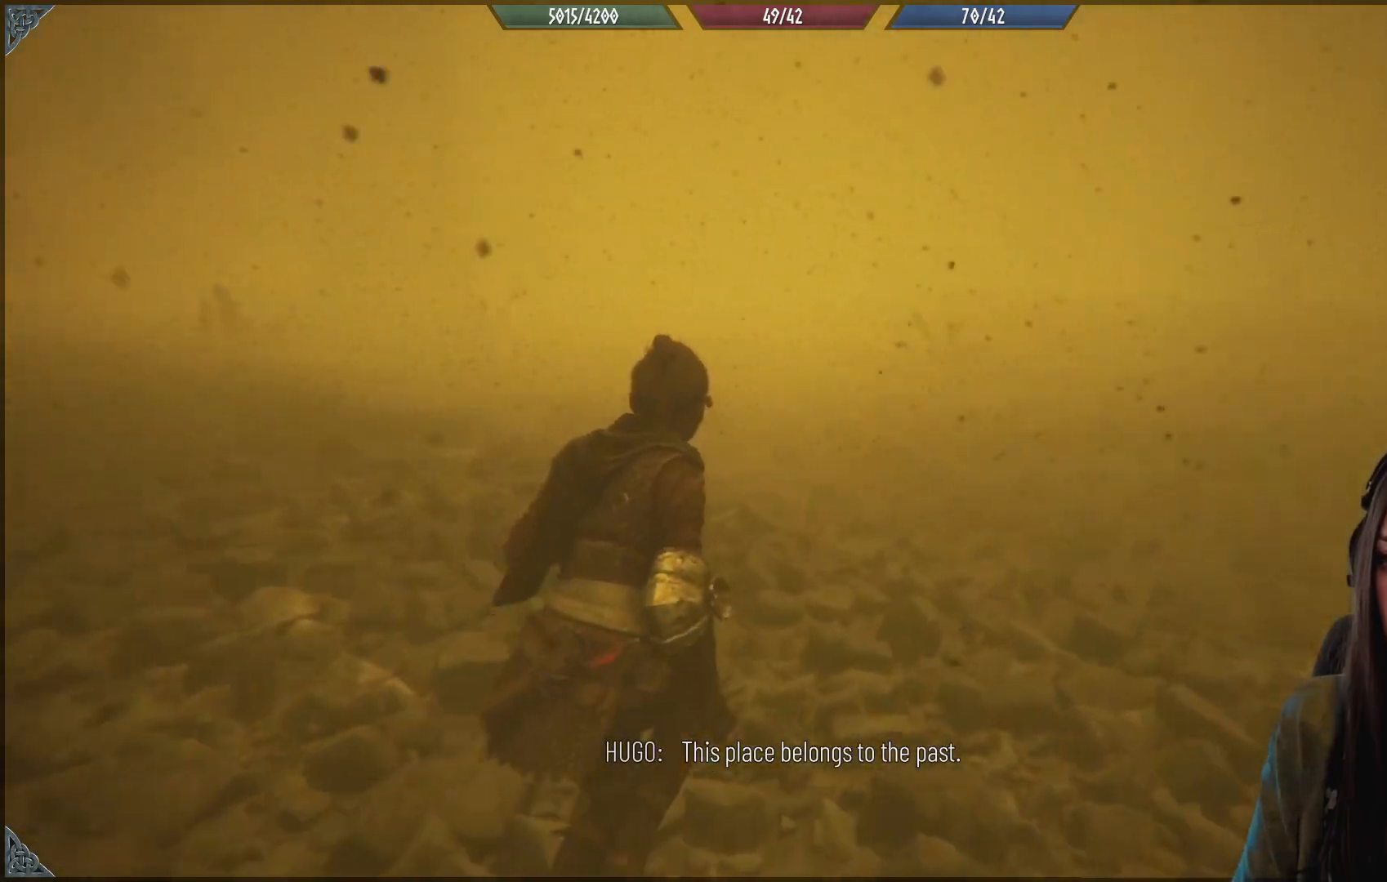
{"buttons": [], "left_stick": "up", "right_stick": "up-left", "events": [[183, "right_stick", "up-left"]]}
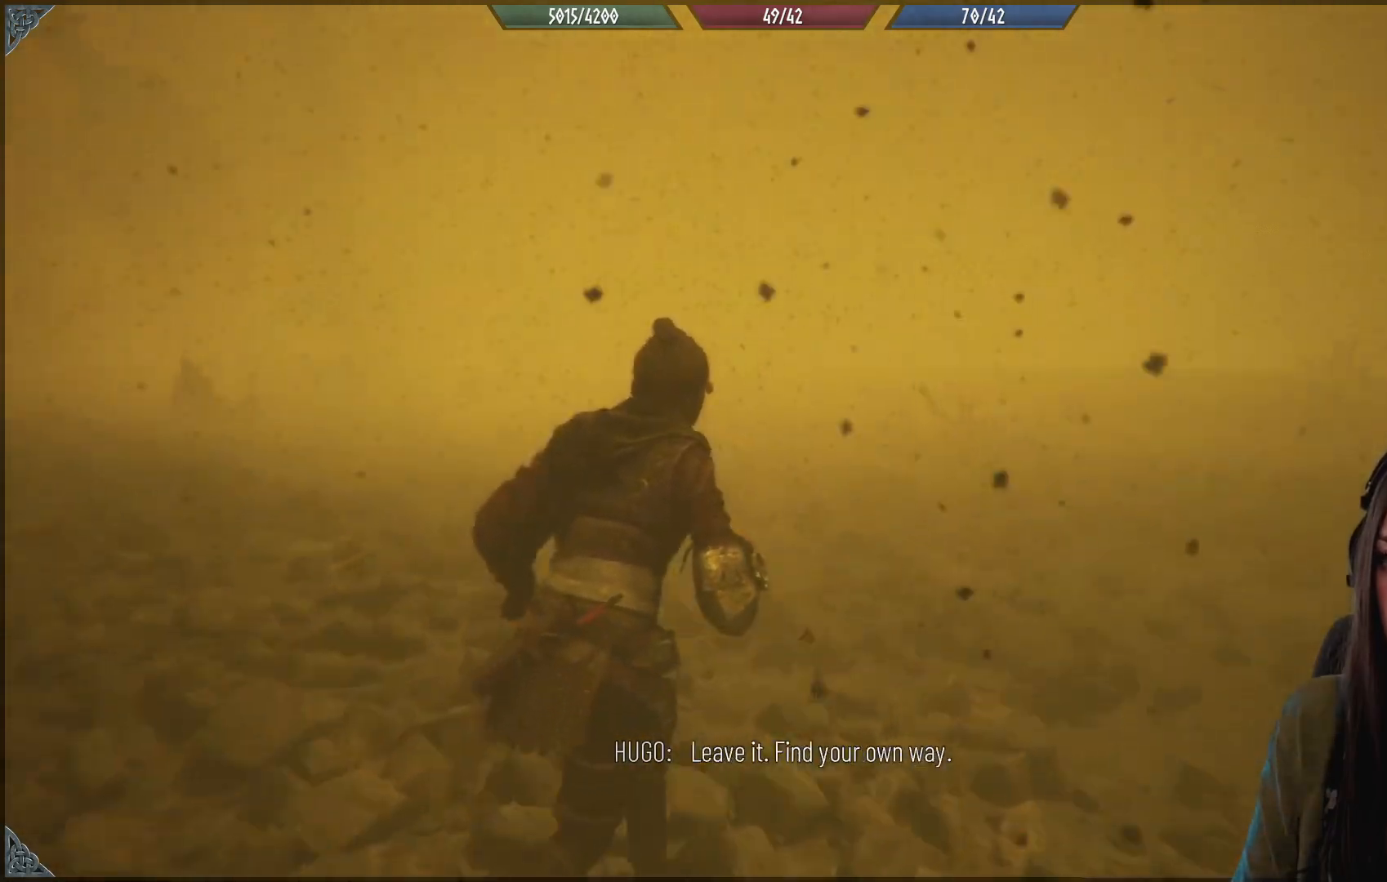
{"buttons": [], "left_stick": "right", "right_stick": "right", "events": [[17, "left_stick", "up-right"], [83, "right_stick", "center"], [133, "left_stick", "right"], [317, "right_stick", "right"]]}
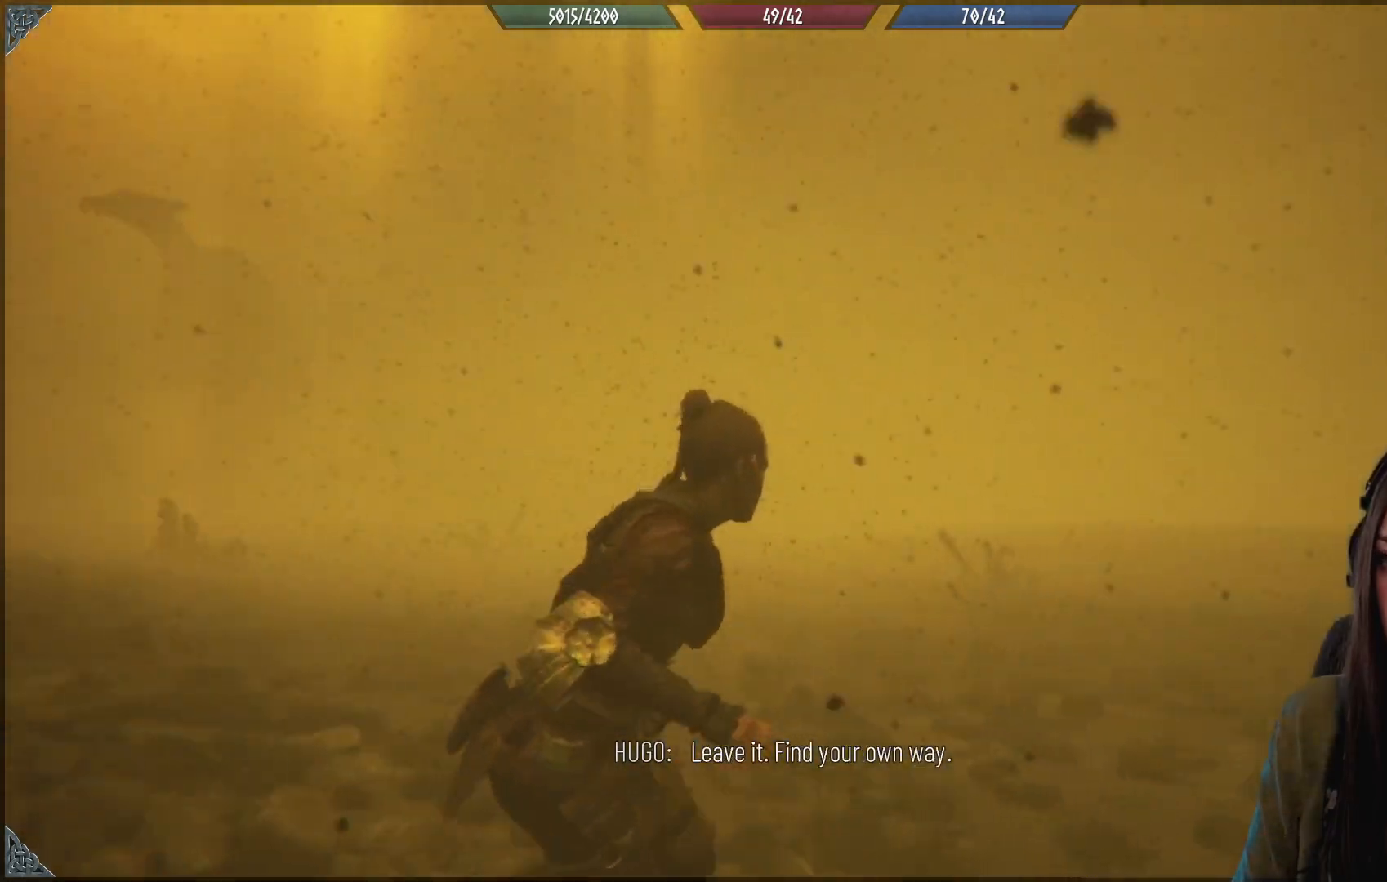
{"buttons": [], "left_stick": "up", "right_stick": "right", "events": [[317, "left_stick", "up-right"], [483, "left_stick", "up"]]}
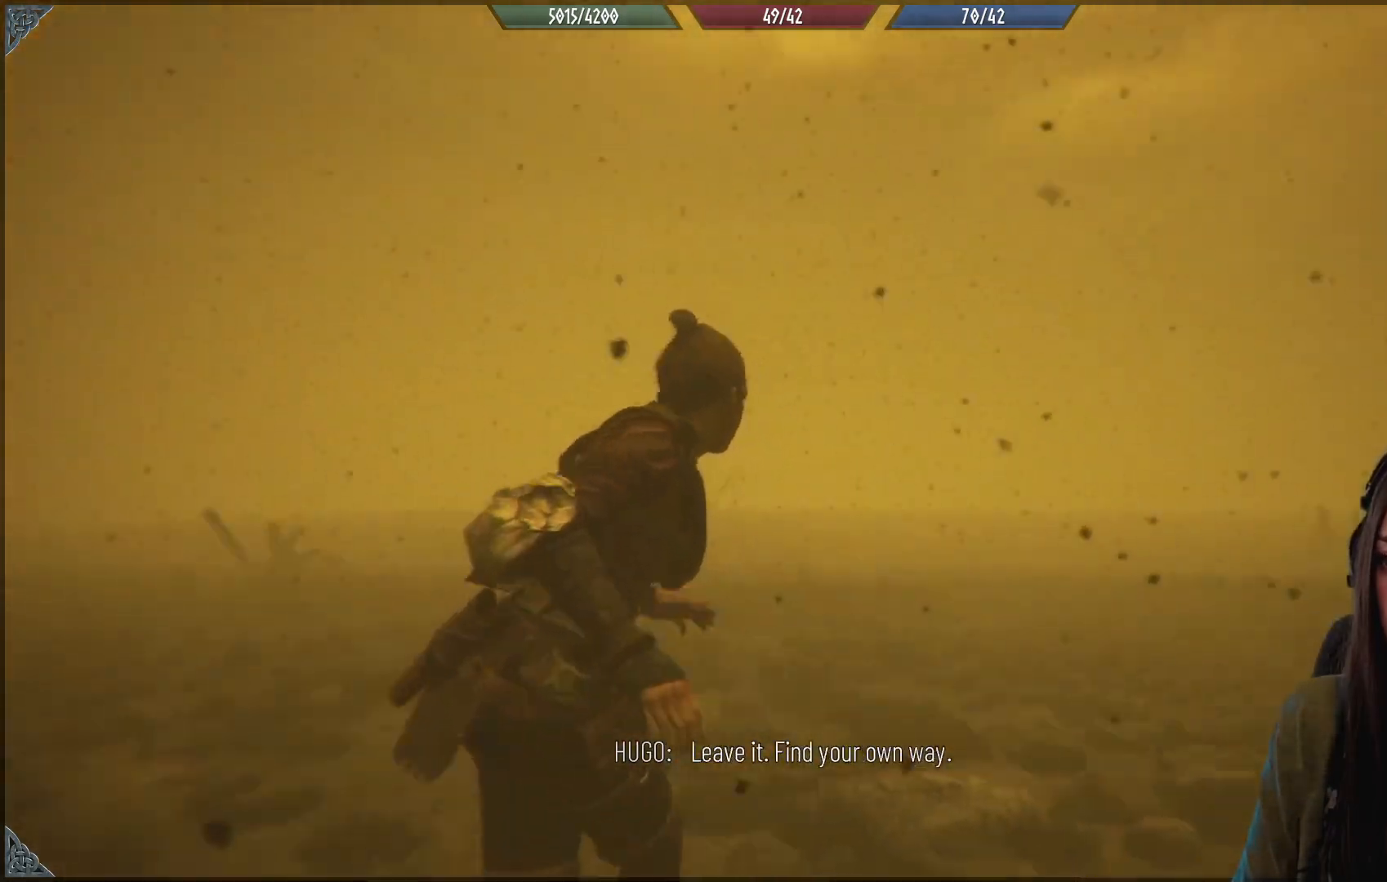
{"buttons": [], "left_stick": "up-left", "right_stick": "center", "events": [[317, "right_stick", "center"], [483, "left_stick", "up-left"]]}
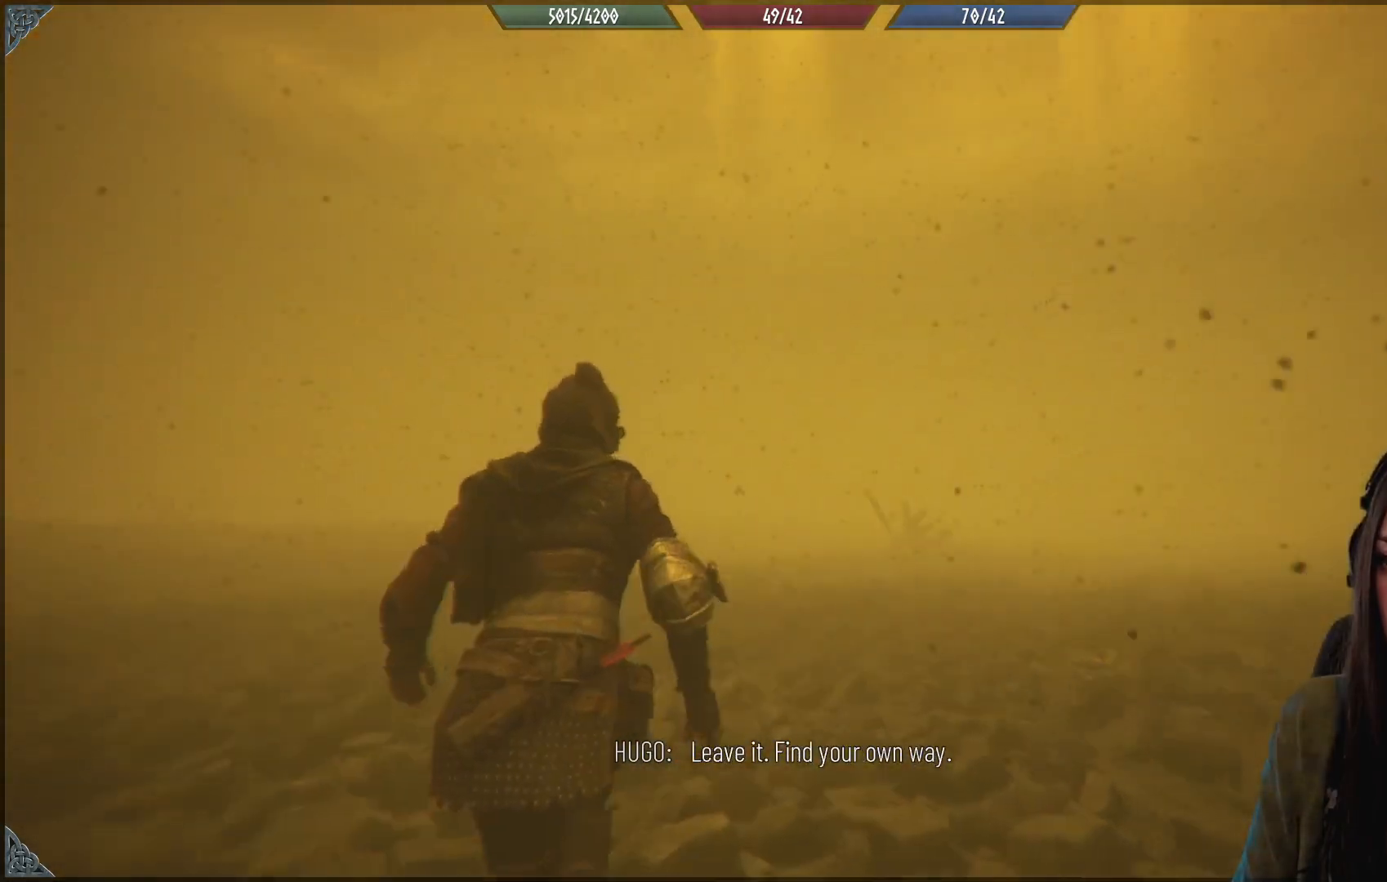
{"buttons": [], "left_stick": "up-left", "right_stick": "down-left", "events": [[333, "right_stick", "down-left"]]}
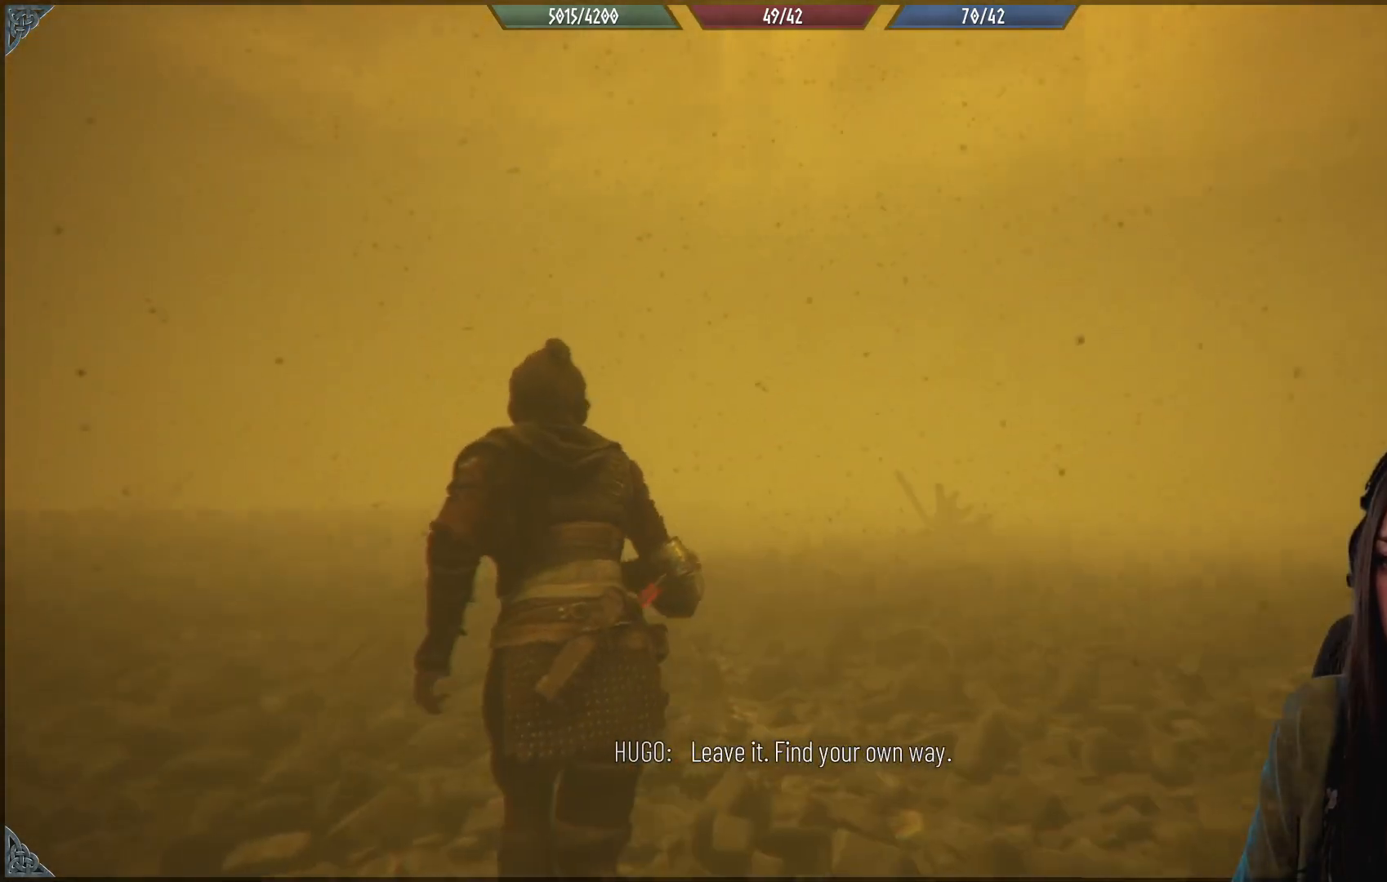
{"buttons": [], "left_stick": "up-left", "right_stick": "center", "events": [[183, "right_stick", "center"]]}
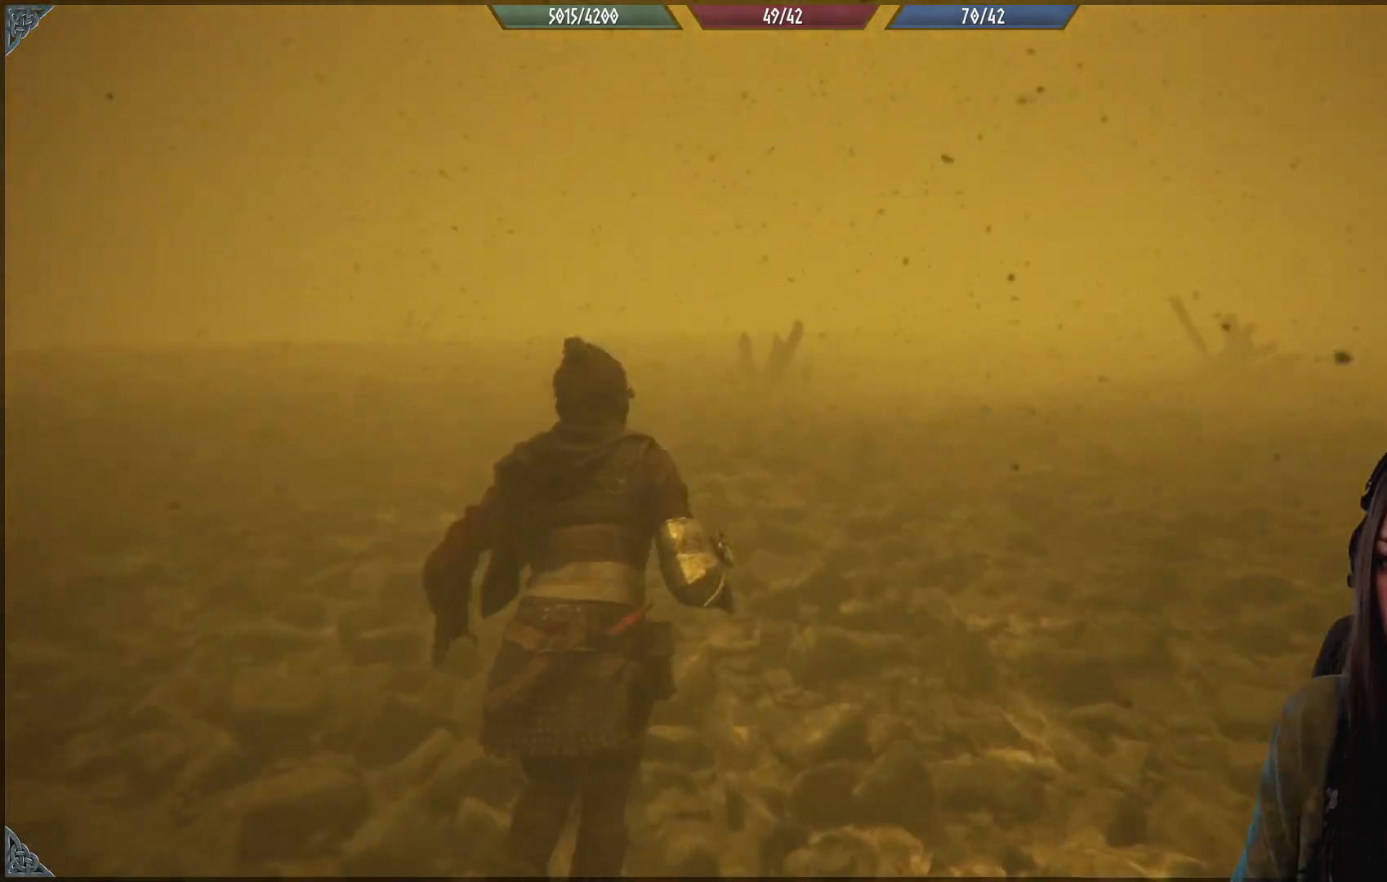
{"buttons": [], "left_stick": "up-left", "right_stick": "up-left", "events": [[167, "right_stick", "up-left"]]}
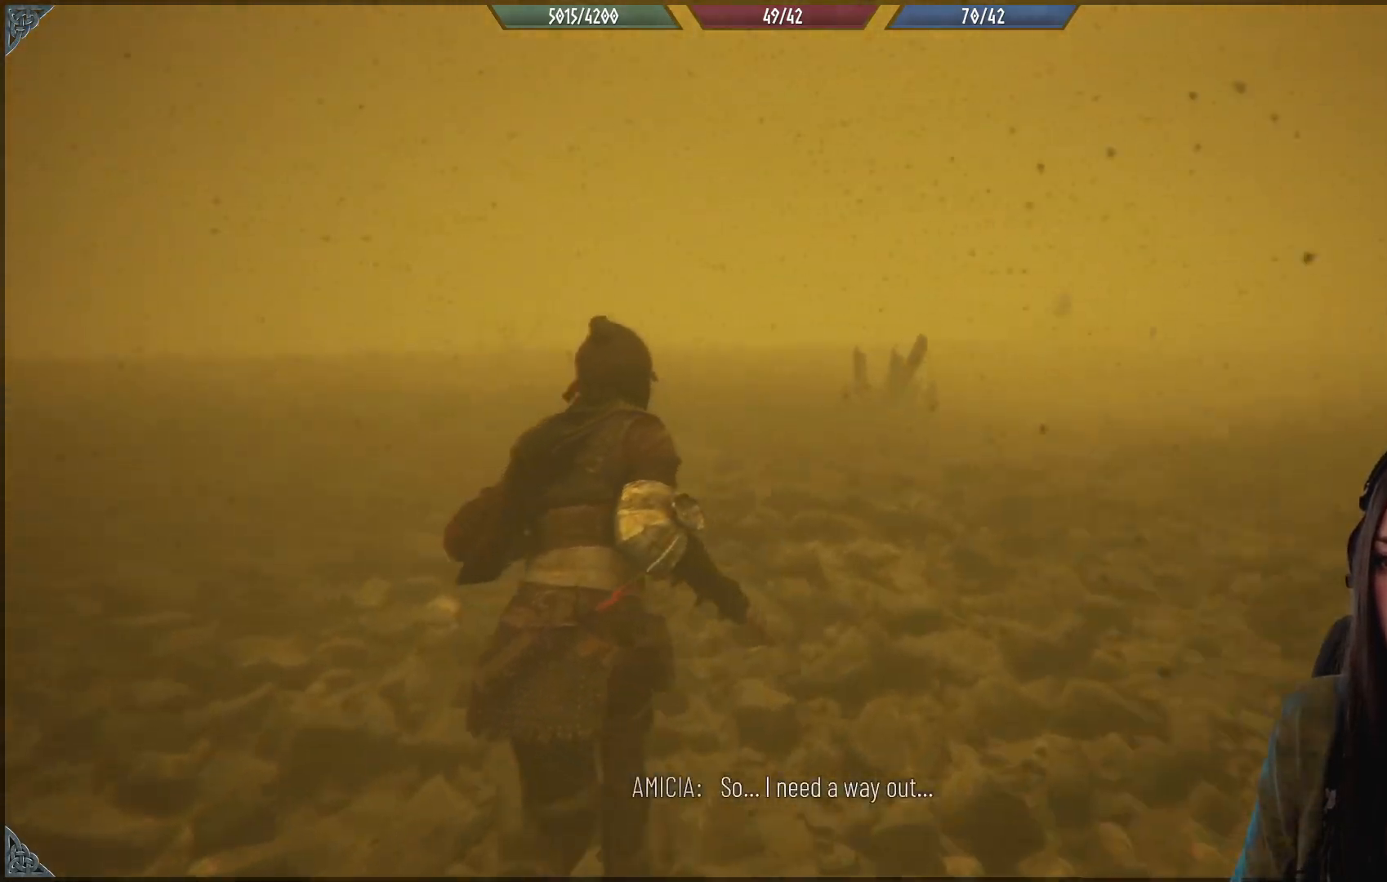
{"buttons": ["R2"], "left_stick": "up-left", "right_stick": "center", "events": [[133, "right_stick", "center"], [200, "R2", "down"]]}